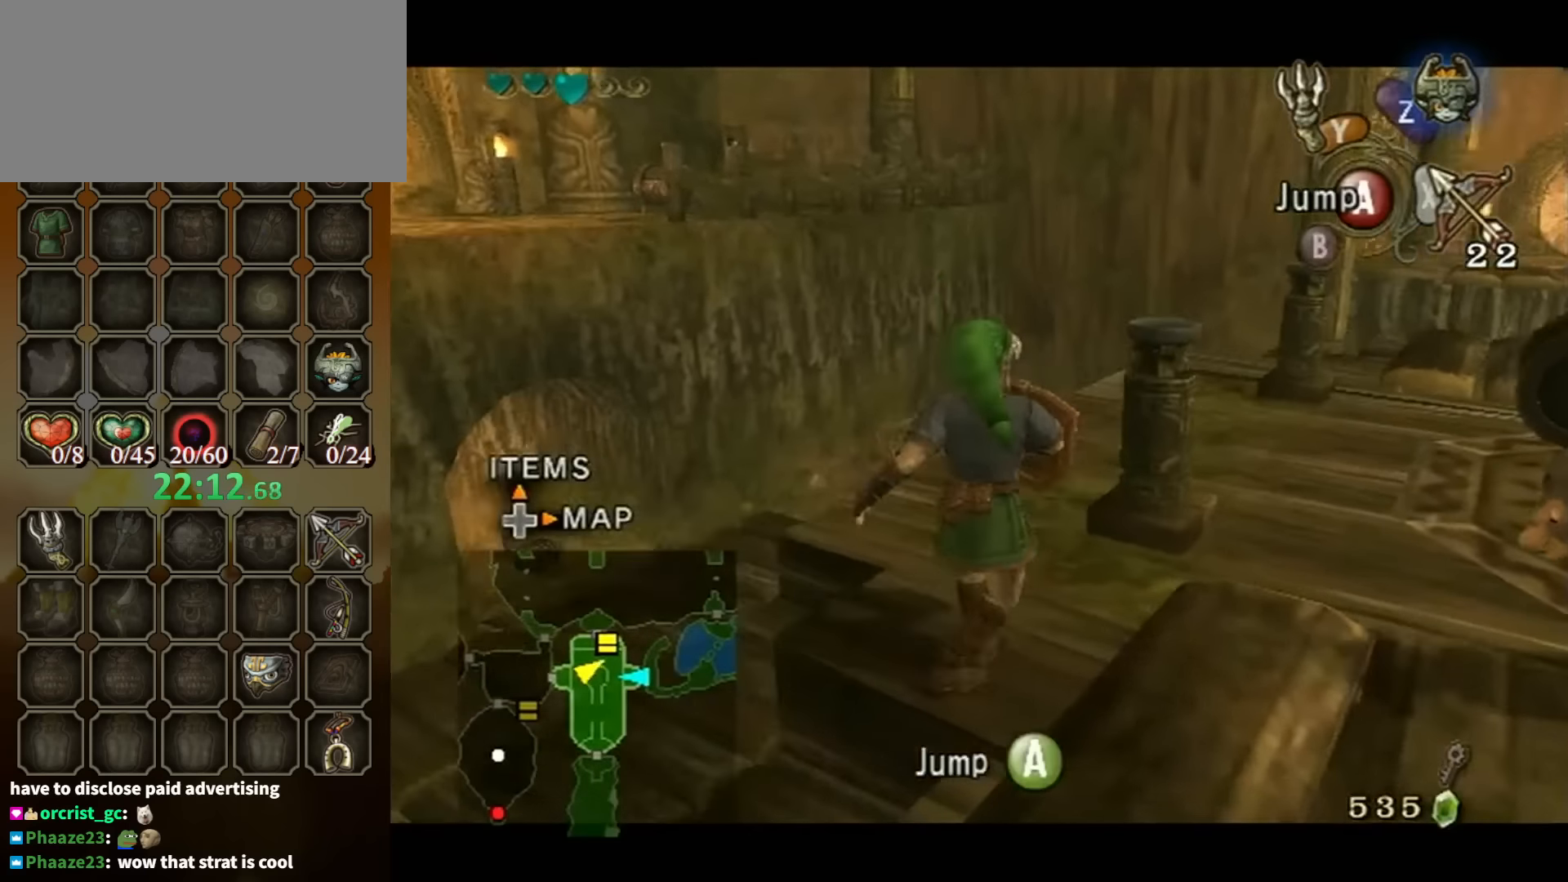
Gameplay with a controller (Nintendo layout); each line is a JSON object with the inputs held at the frame after it. "events" lists button and stick changes between this image and that frame as [ms after this image, input, new state], when the widget could be followed in between. Not read: L3 R3.
{"buttons": ["L1"], "left_stick": "center", "right_stick": "center", "events": [[134, "left_stick", "center"], [334, "left_stick", "up-left"], [434, "left_stick", "center"]]}
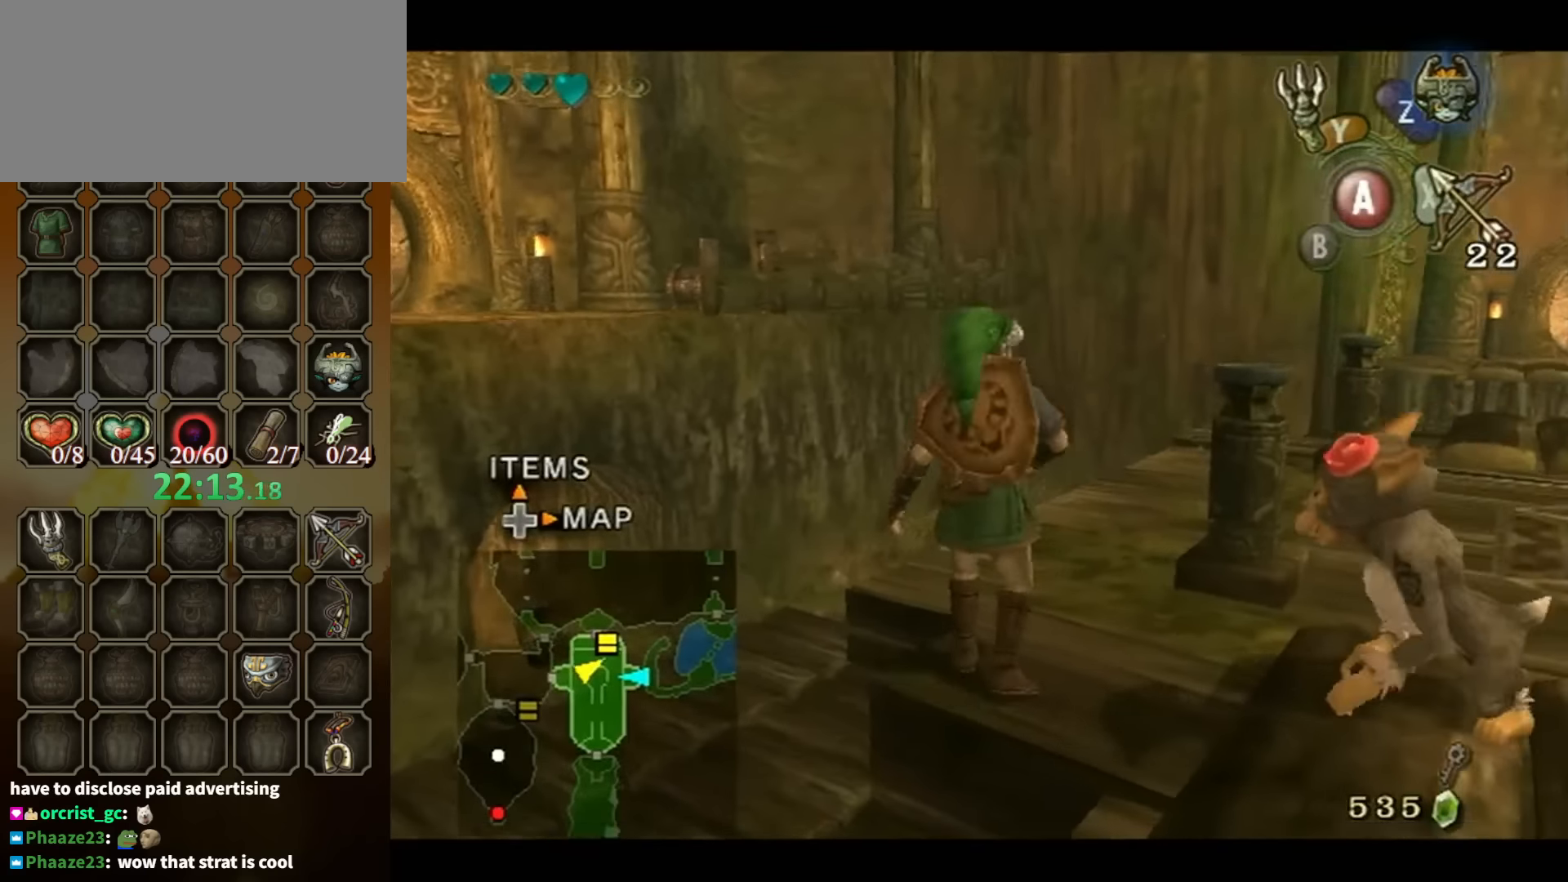
{"buttons": [], "left_stick": "up", "right_stick": "center", "events": [[34, "L1", "up"], [34, "right_stick", "up"], [167, "right_stick", "center"], [267, "left_stick", "up-right"], [400, "left_stick", "up"]]}
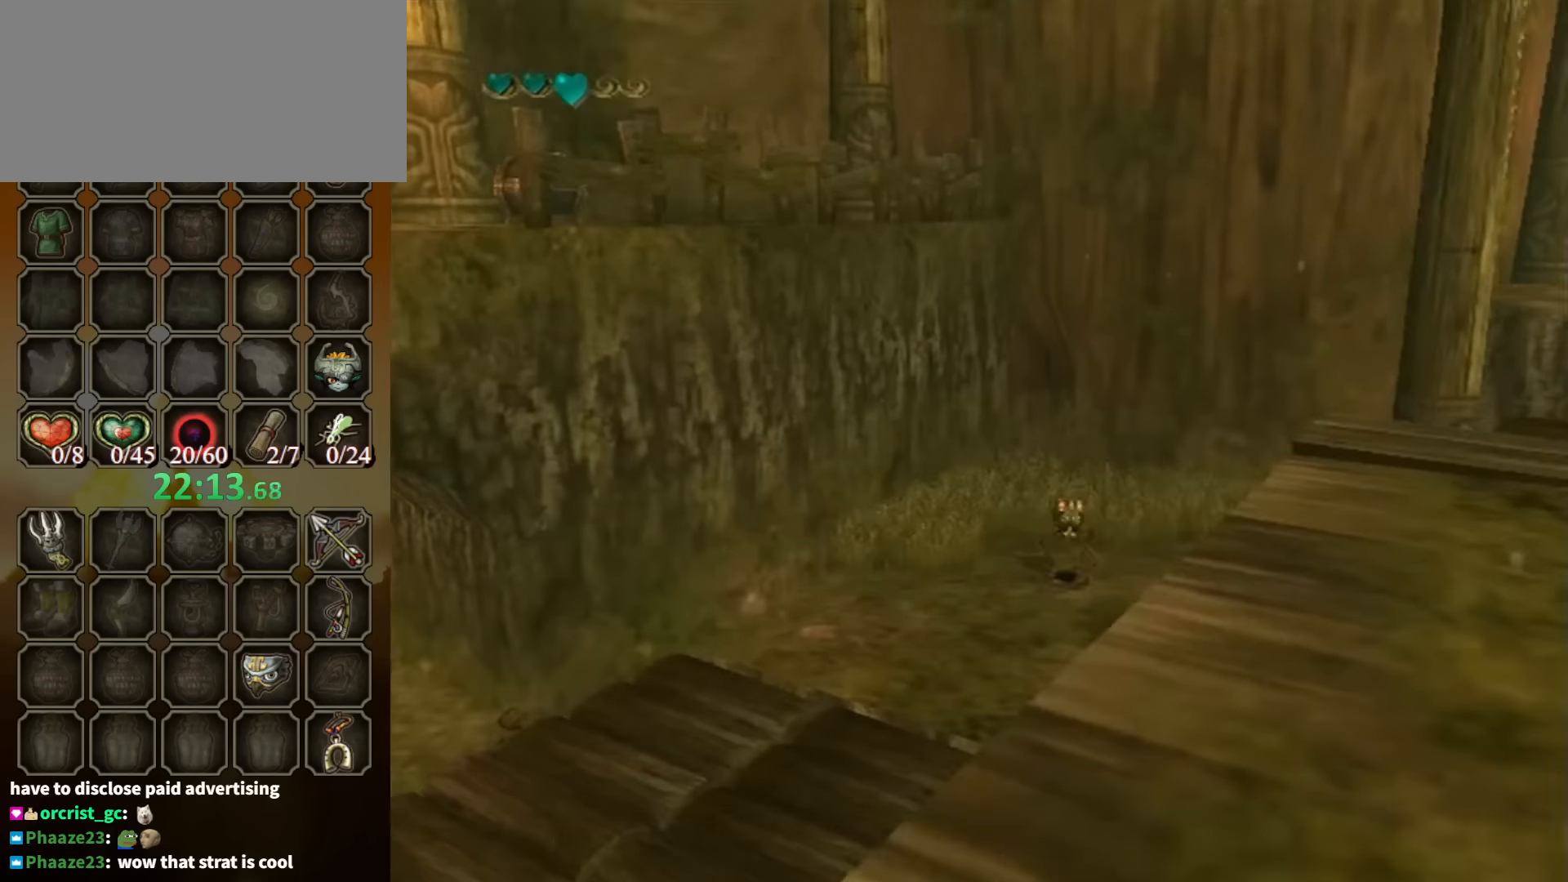
{"buttons": ["Y"], "left_stick": "right", "right_stick": "center", "events": [[34, "Y", "down"], [67, "left_stick", "center"], [267, "left_stick", "right"]]}
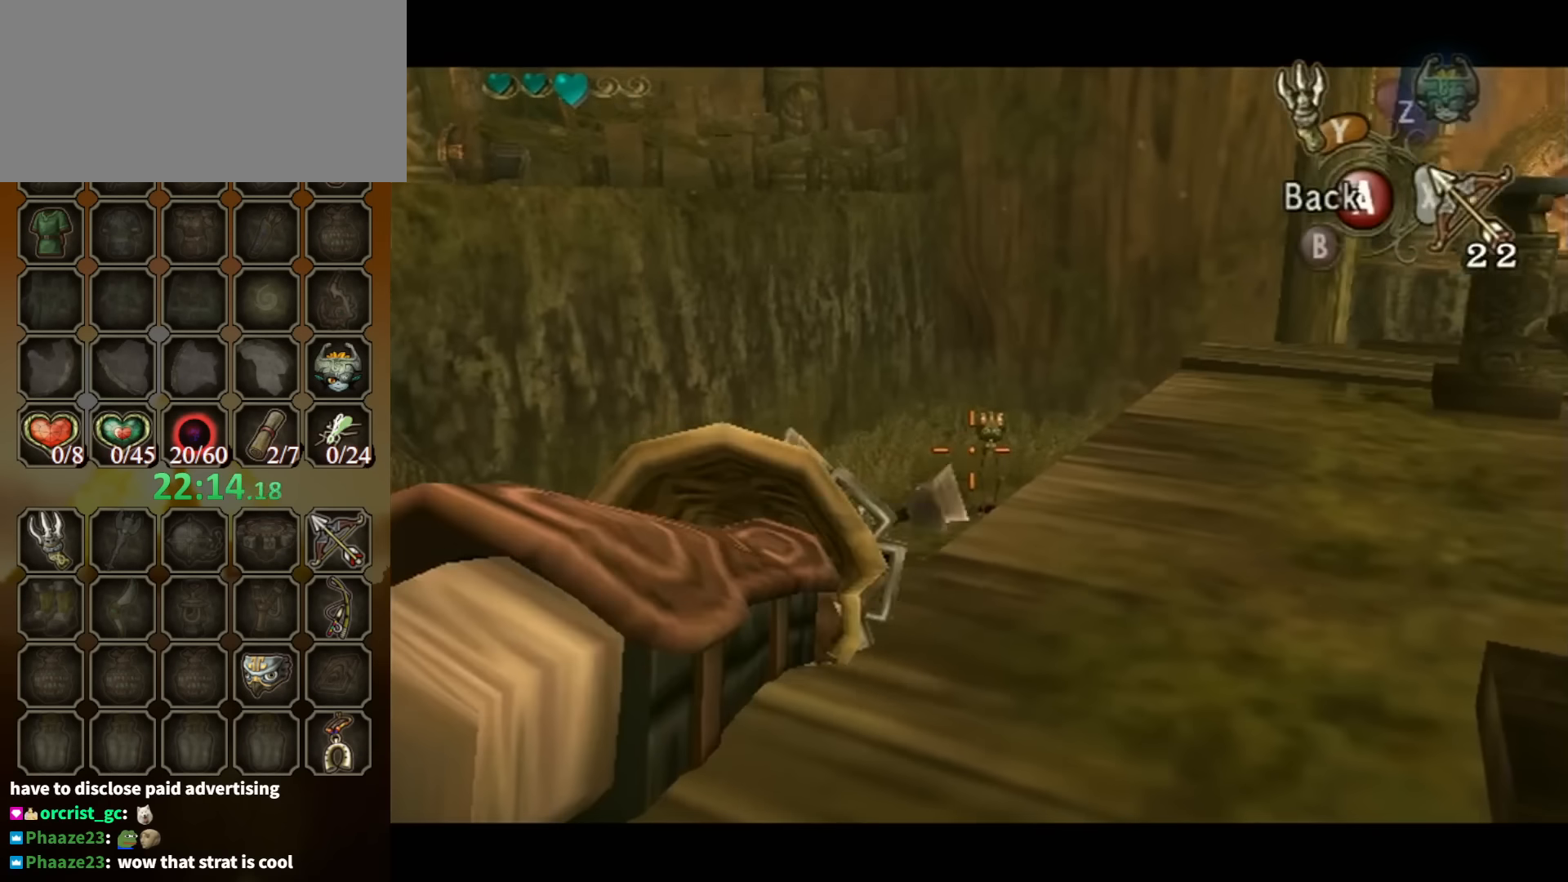
{"buttons": [], "left_stick": "center", "right_stick": "center", "events": [[100, "left_stick", "center"], [434, "Y", "up"]]}
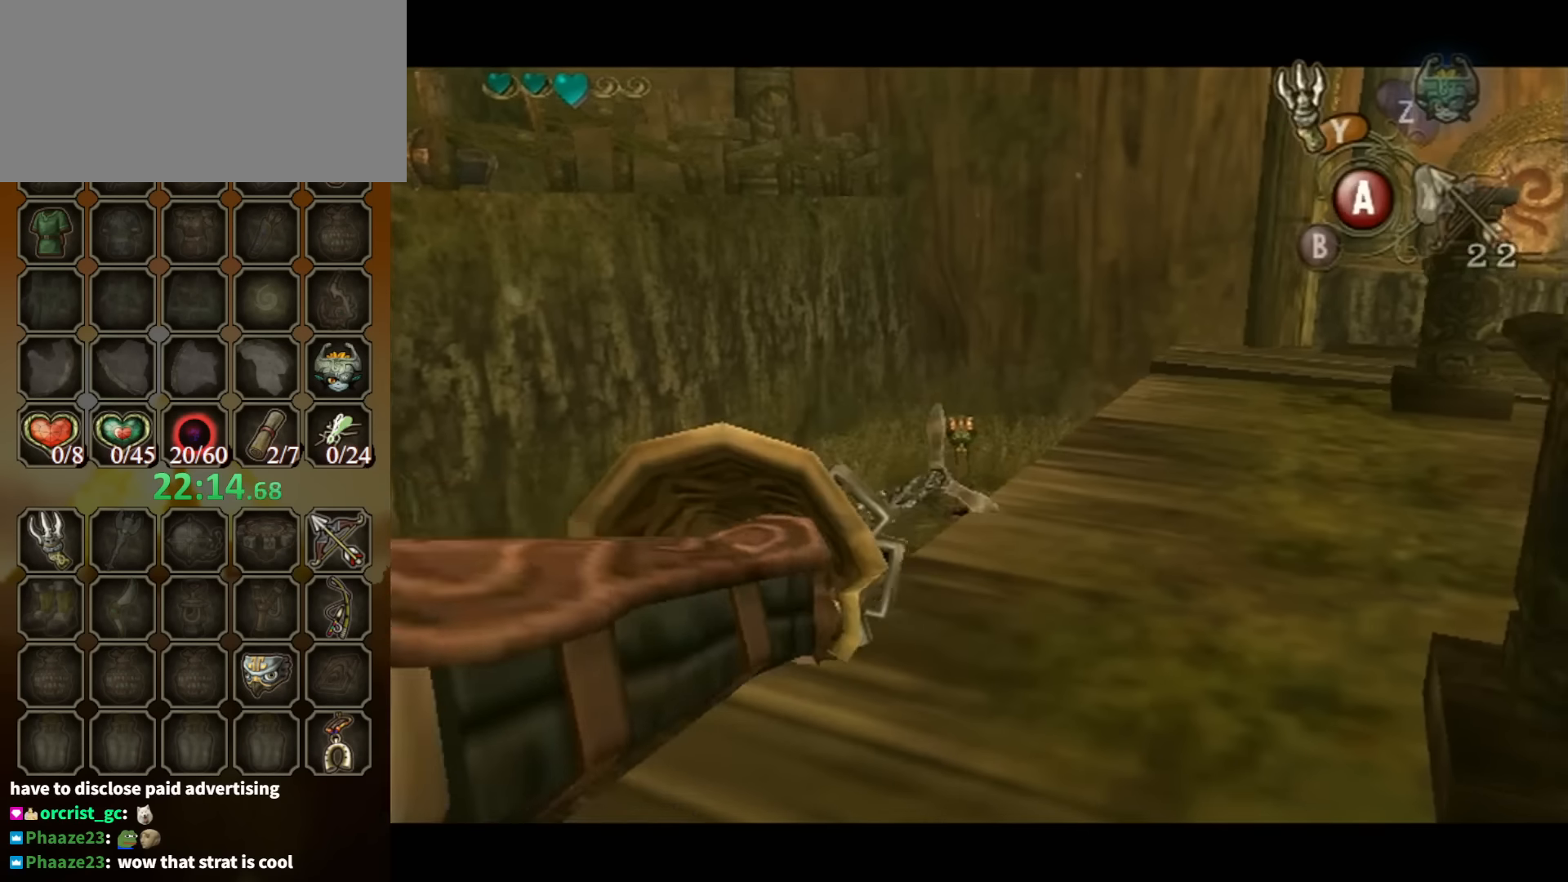
{"buttons": ["L1"], "left_stick": "right", "right_stick": "center", "events": [[67, "left_stick", "right"], [234, "L1", "down"]]}
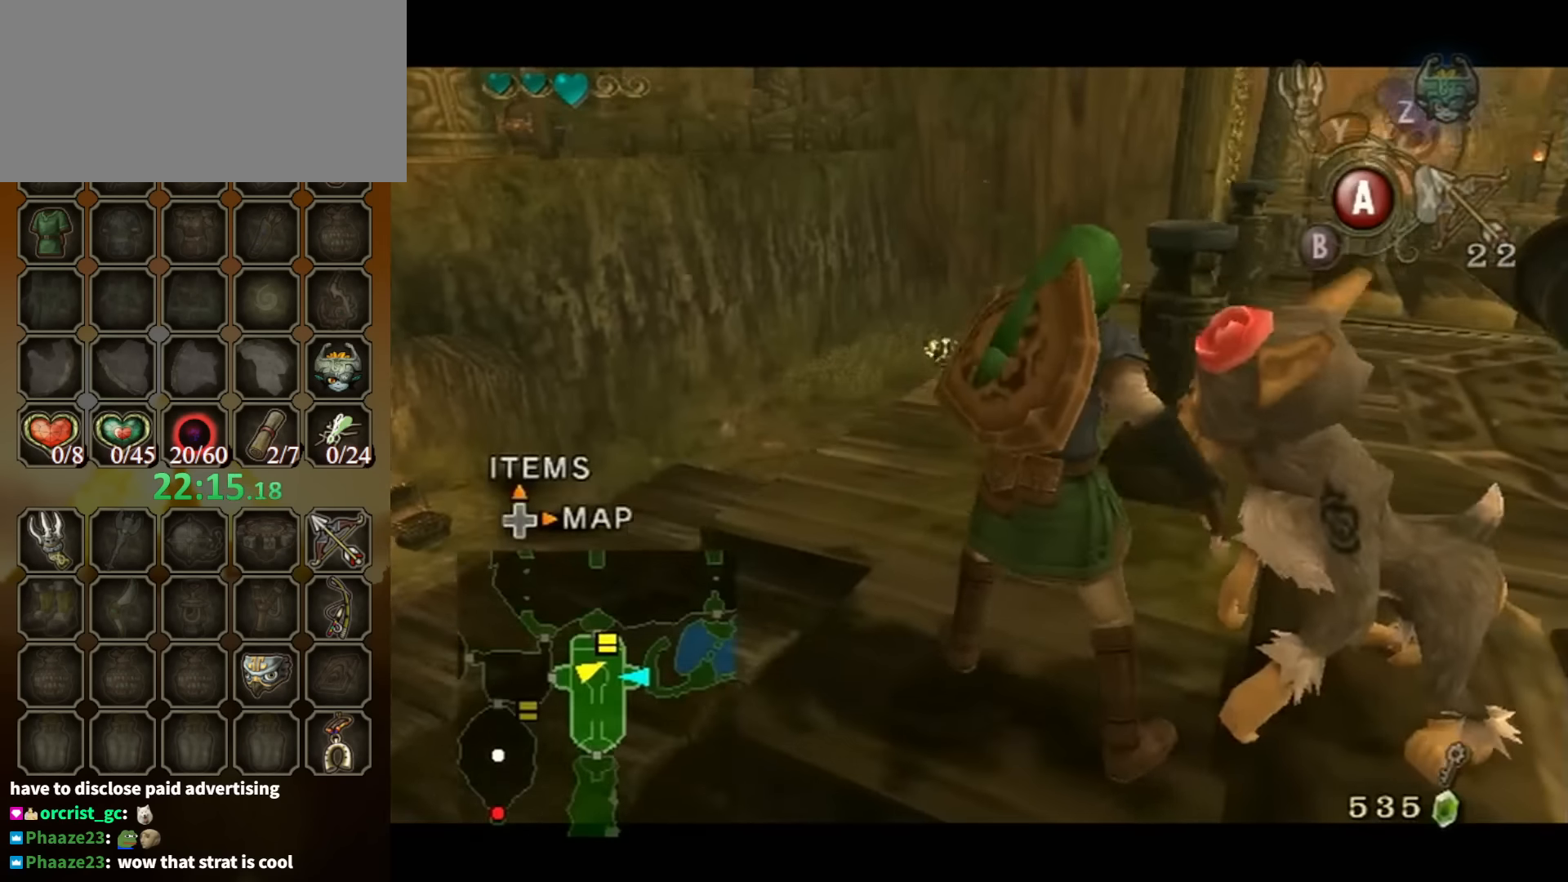
{"buttons": ["L1"], "left_stick": "down-right", "right_stick": "center", "events": [[467, "left_stick", "down-right"]]}
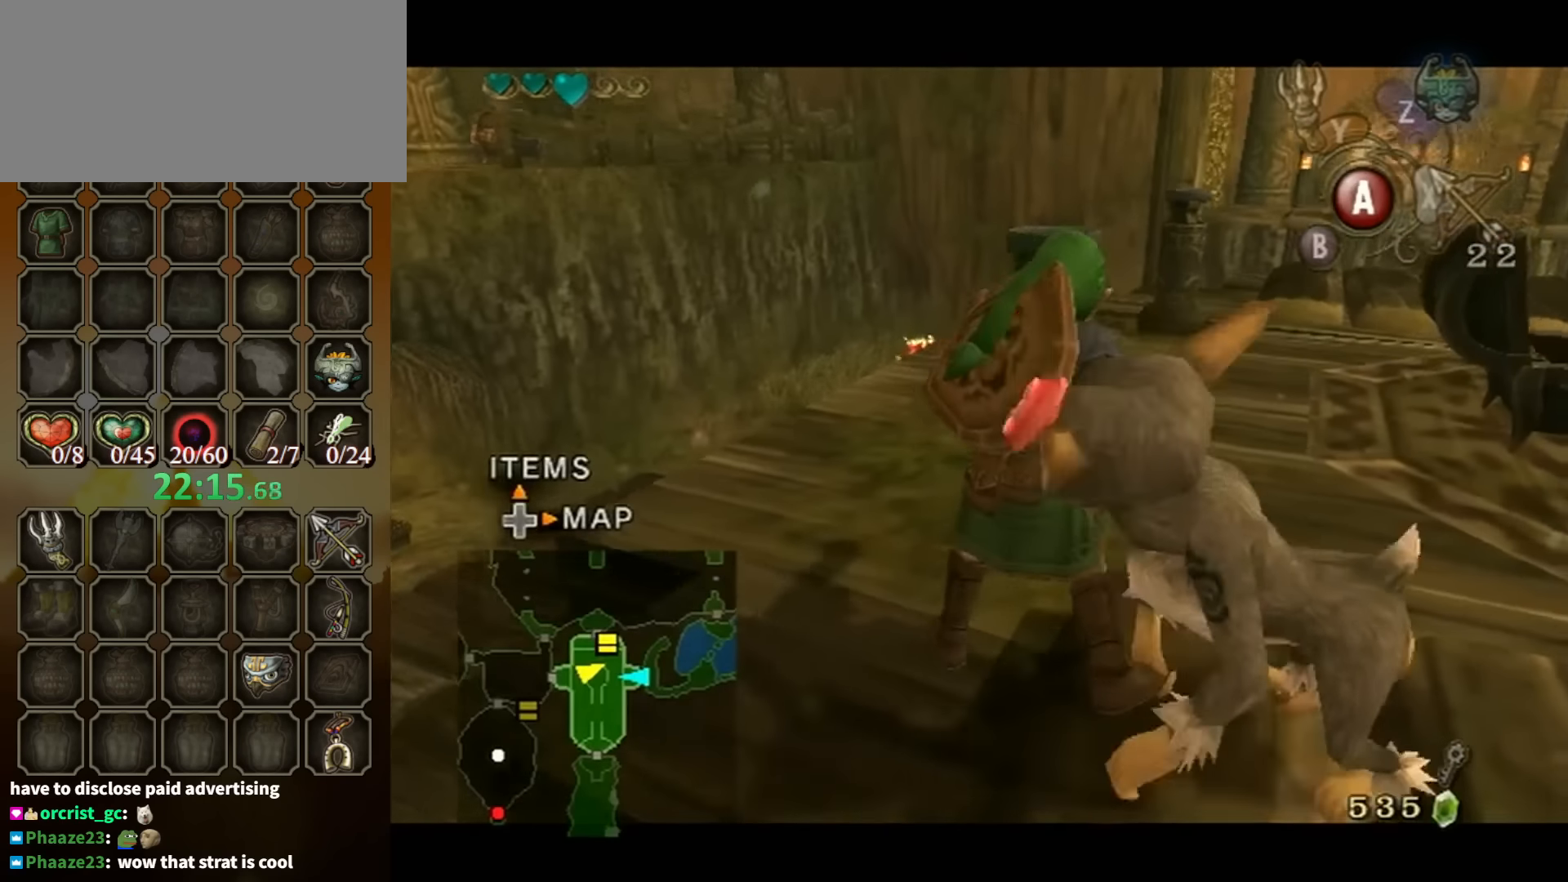
{"buttons": ["L1"], "left_stick": "down-right", "right_stick": "center", "events": []}
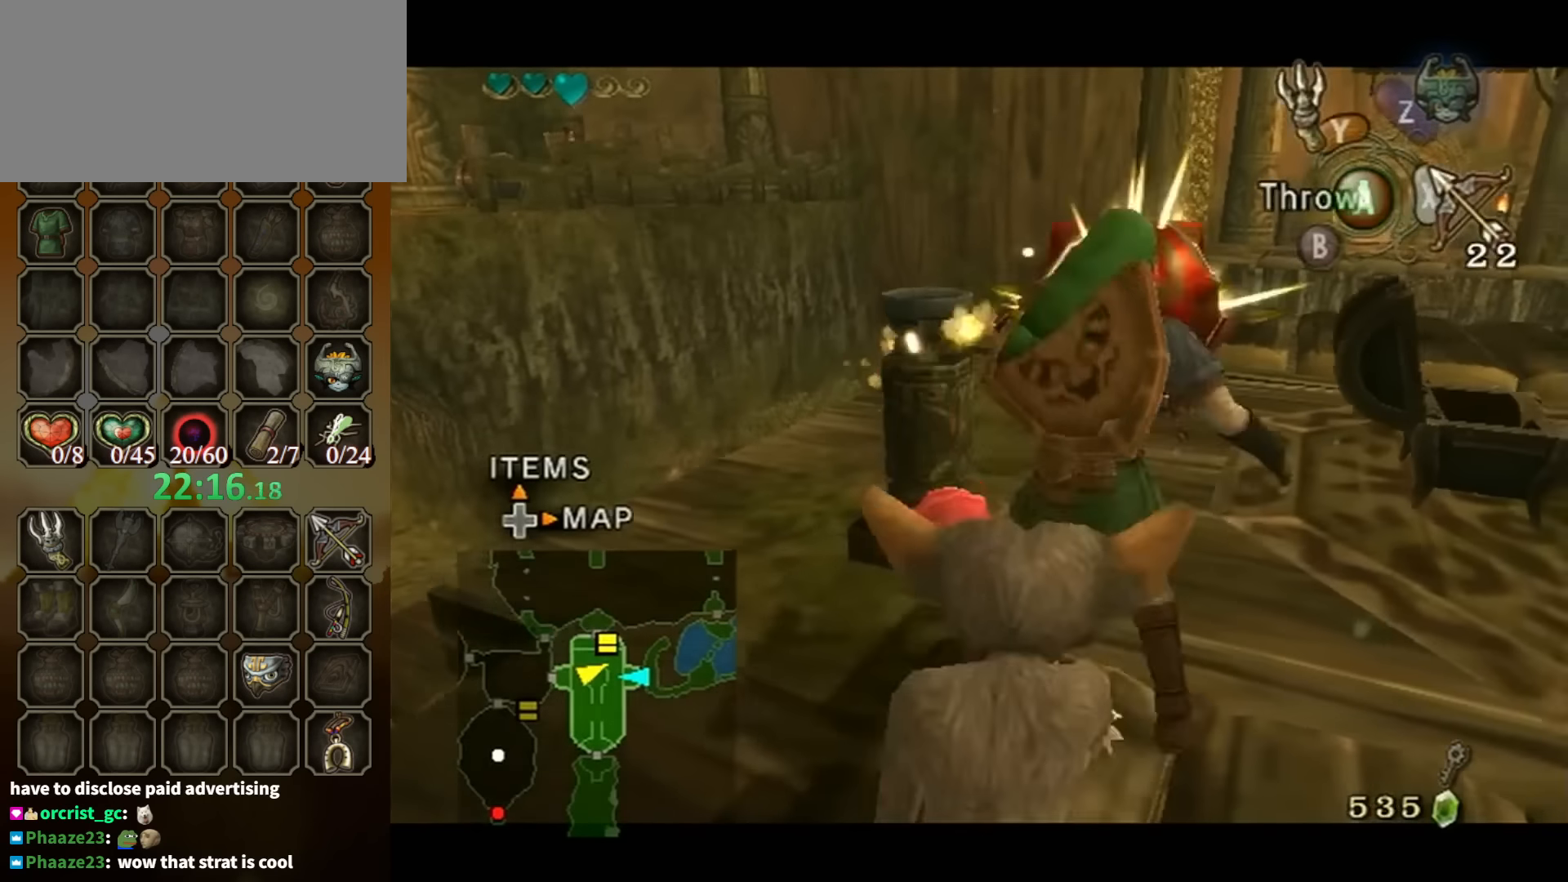
{"buttons": ["A"], "left_stick": "down-left", "right_stick": "center", "events": [[167, "L1", "up"], [234, "left_stick", "down"], [400, "Y", "down"], [400, "left_stick", "down-left"], [467, "A", "down"], [467, "Y", "up"]]}
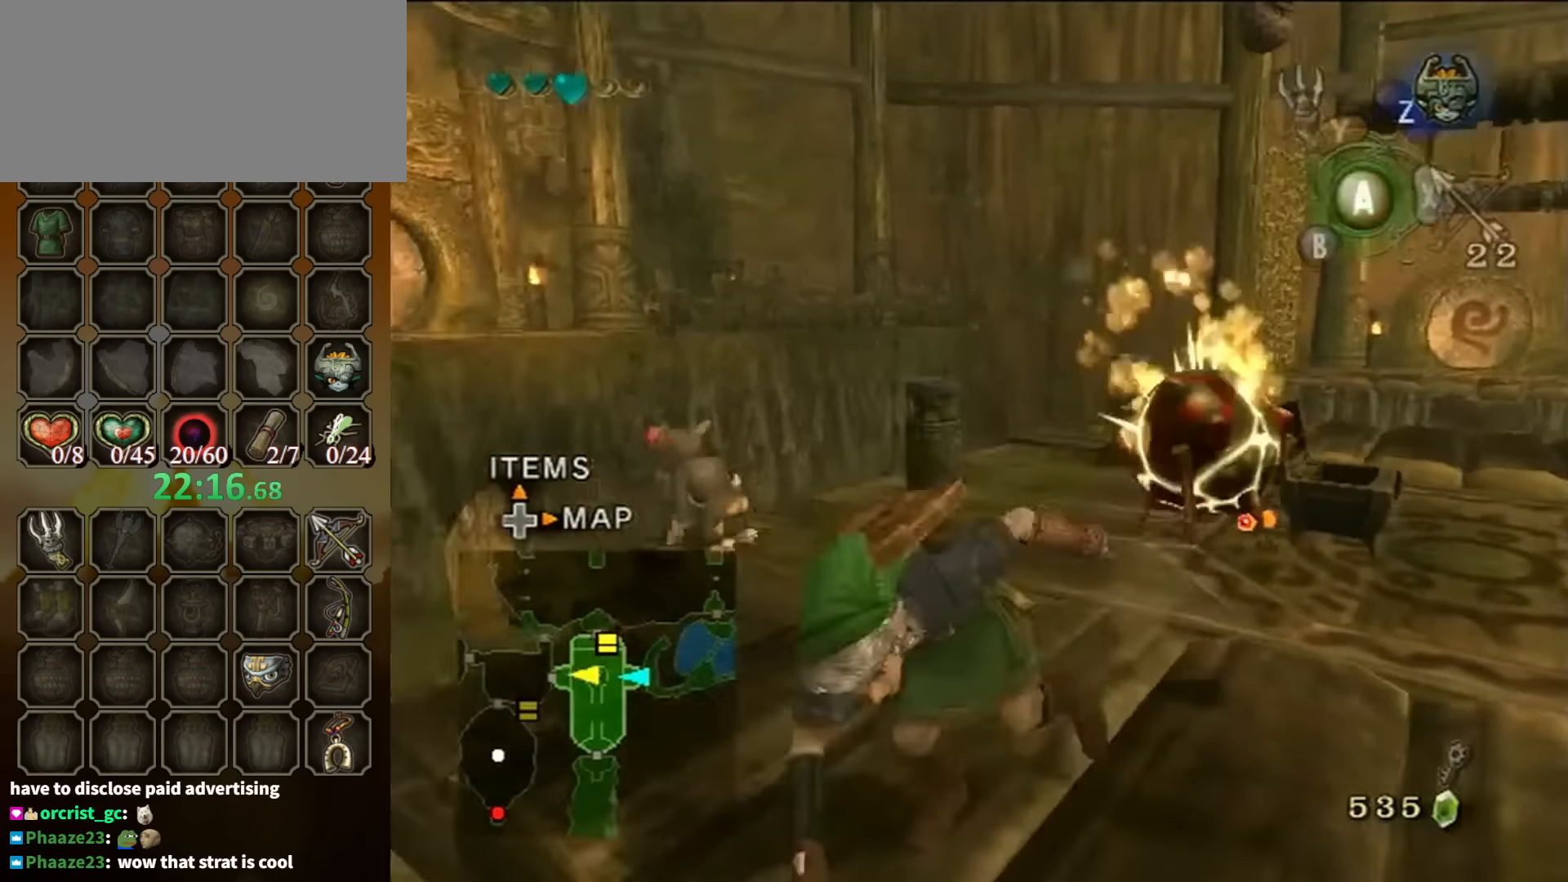
{"buttons": [], "left_stick": "left", "right_stick": "center", "events": [[400, "A", "up"], [467, "left_stick", "left"]]}
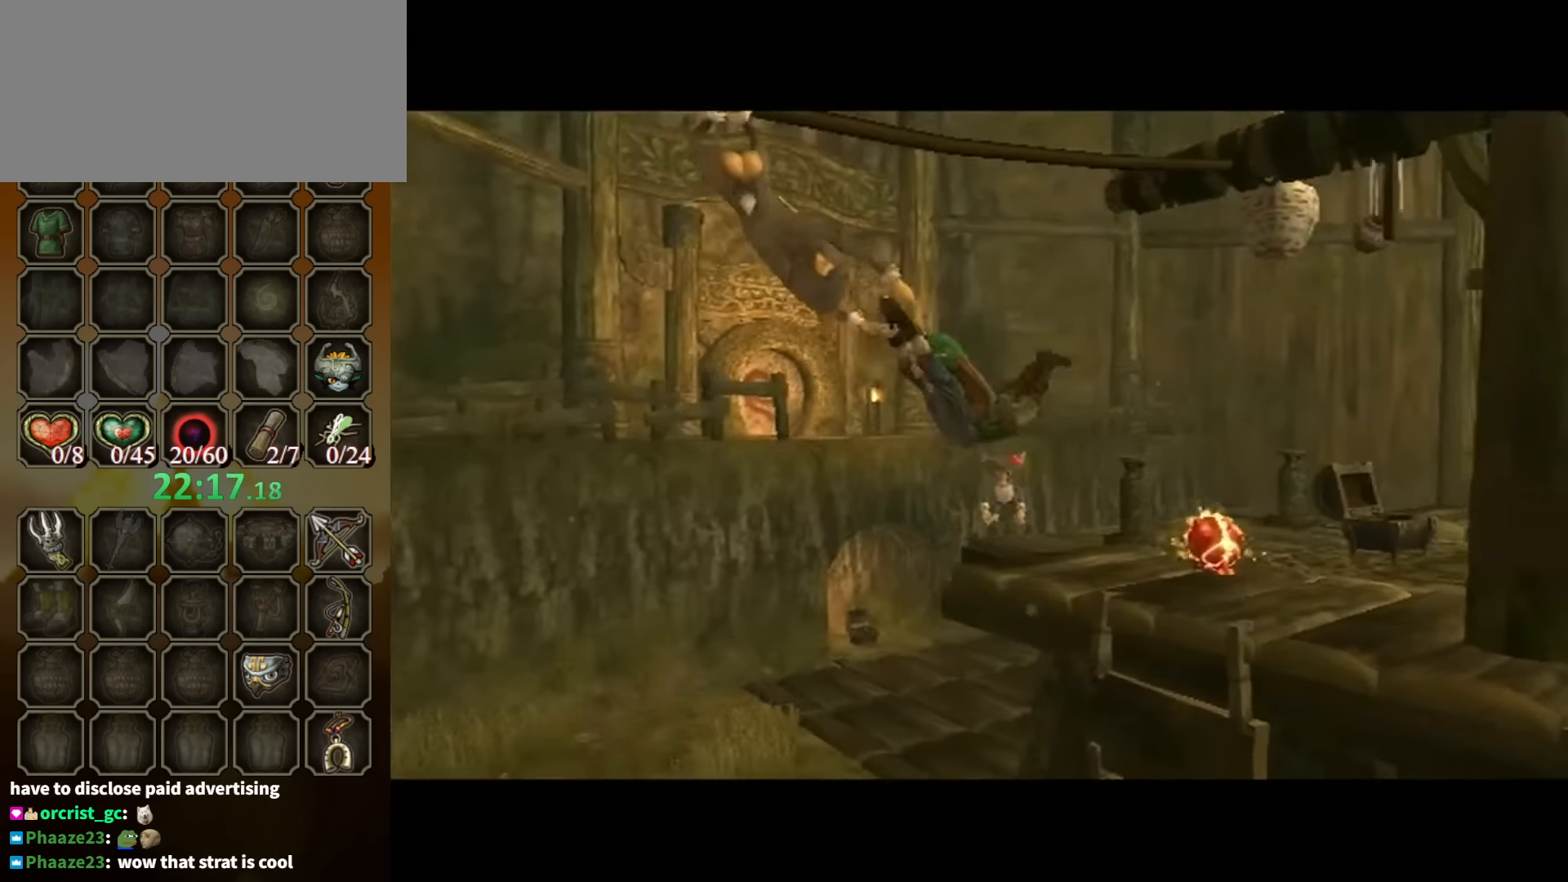
{"buttons": [], "left_stick": "center", "right_stick": "center", "events": [[100, "left_stick", "center"], [467, "A", "down"], [500, "A", "up"]]}
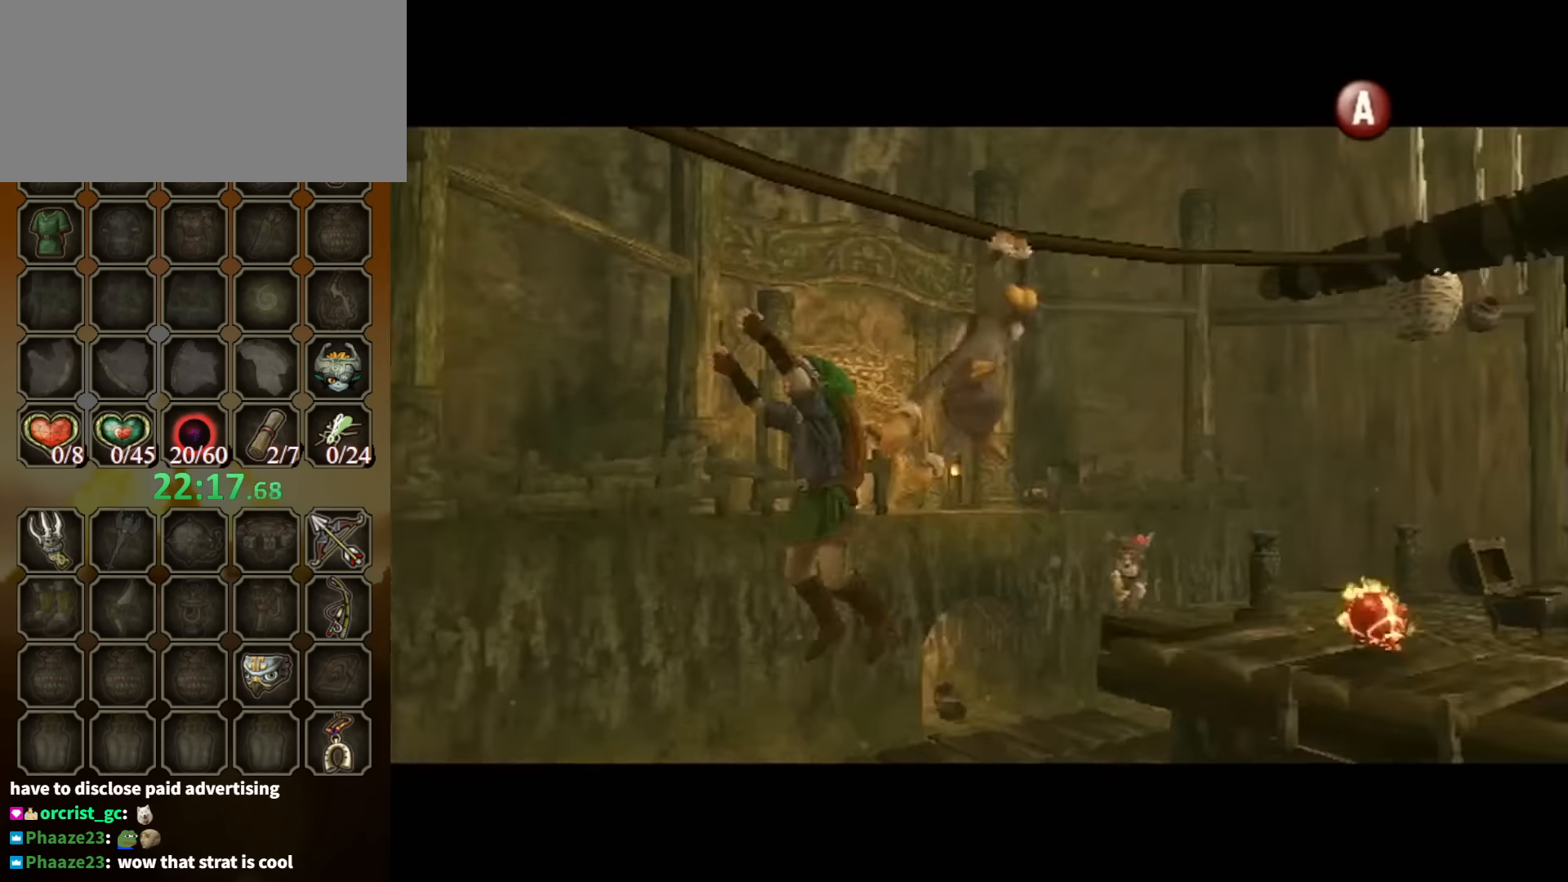
{"buttons": [], "left_stick": "center", "right_stick": "center", "events": [[34, "L1", "down"], [467, "L1", "up"]]}
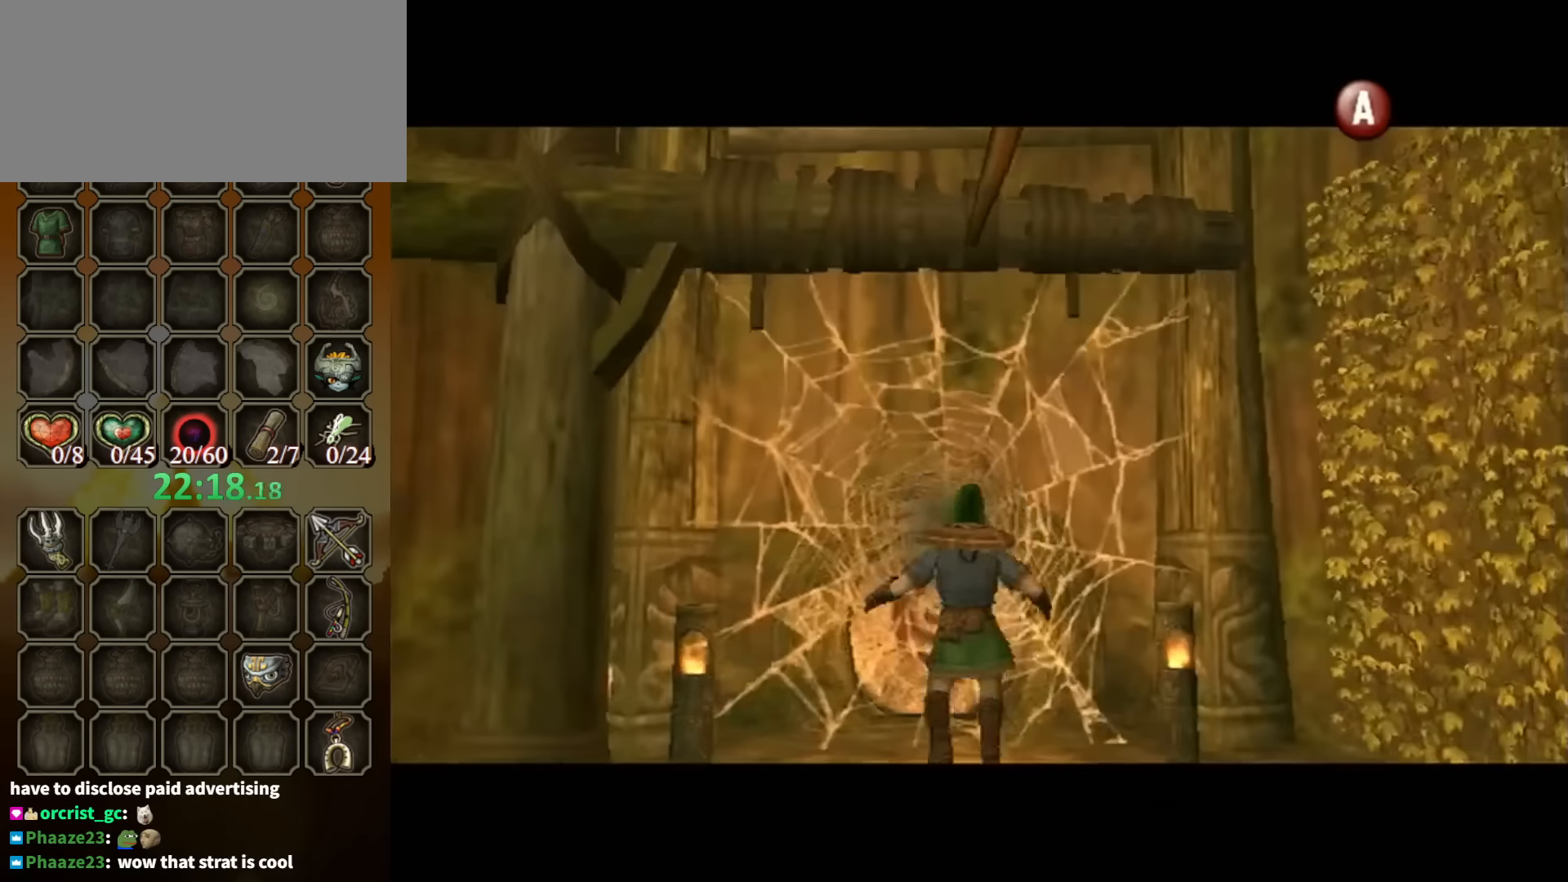
{"buttons": [], "left_stick": "center", "right_stick": "up", "events": [[234, "left_stick", "down"], [467, "left_stick", "center"], [467, "right_stick", "up"]]}
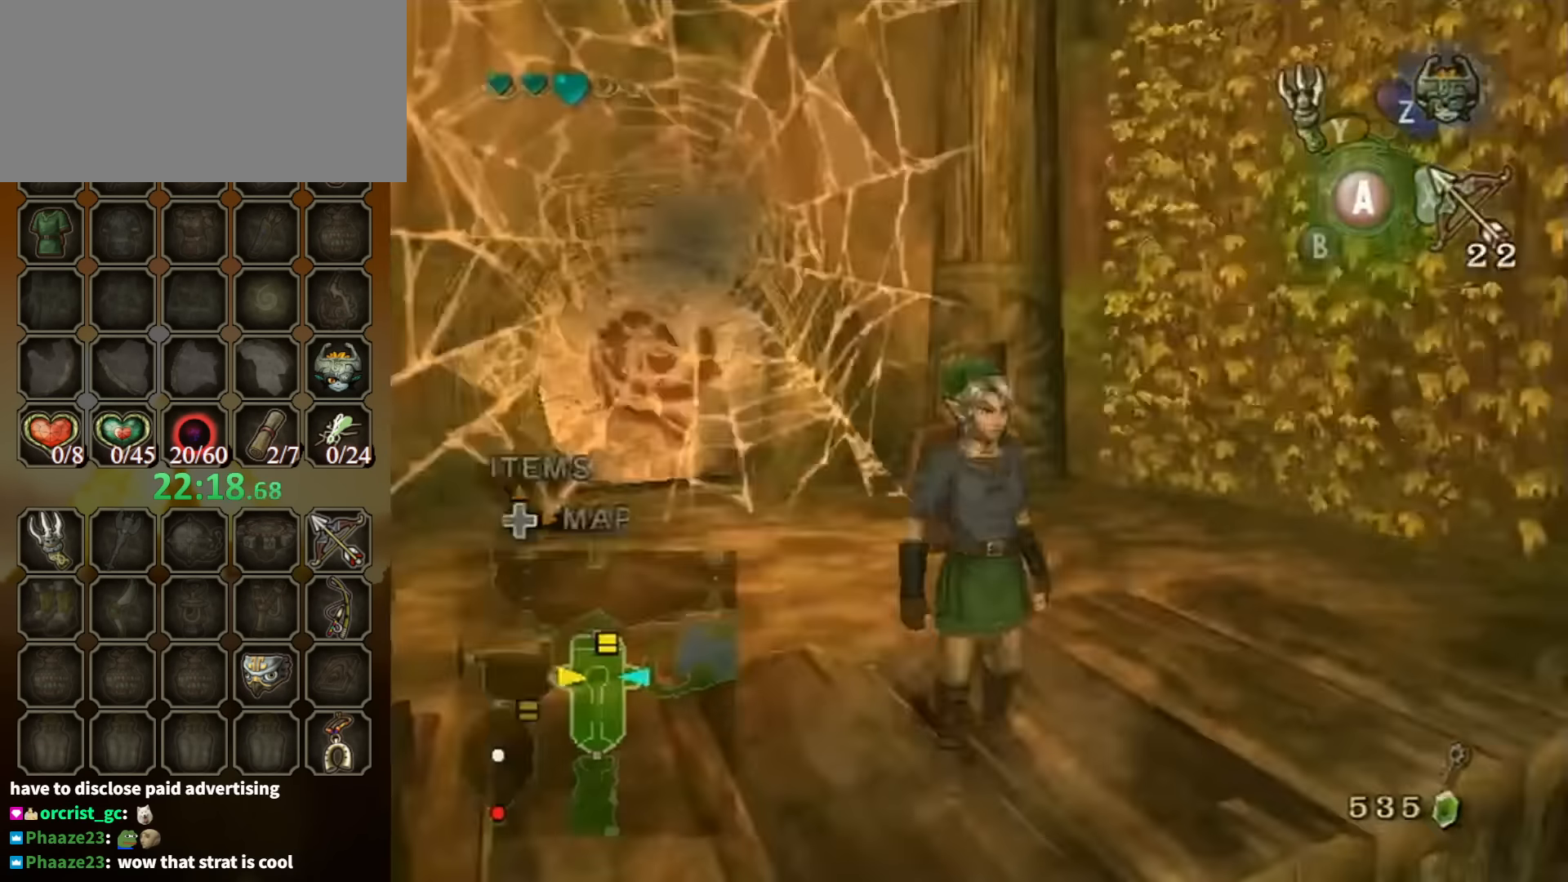
{"buttons": ["Y"], "left_stick": "center", "right_stick": "center", "events": [[33, "right_stick", "center"], [66, "Y", "down"], [266, "left_stick", "up-left"], [500, "left_stick", "center"]]}
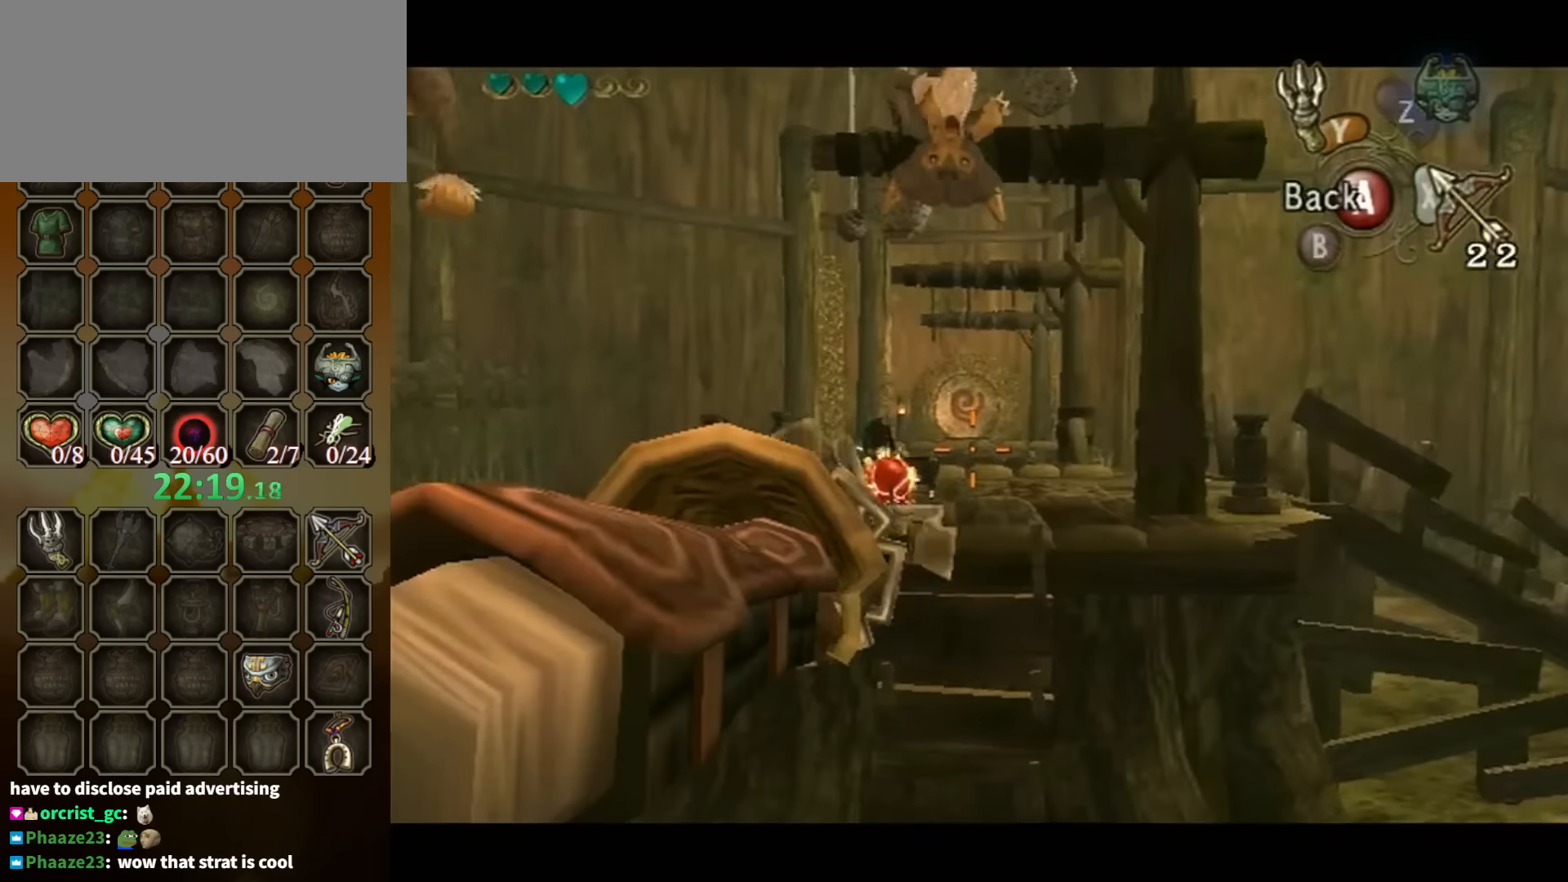
{"buttons": ["Y"], "left_stick": "up-left", "right_stick": "center", "events": [[200, "left_stick", "up-left"], [366, "left_stick", "center"], [466, "left_stick", "up-left"]]}
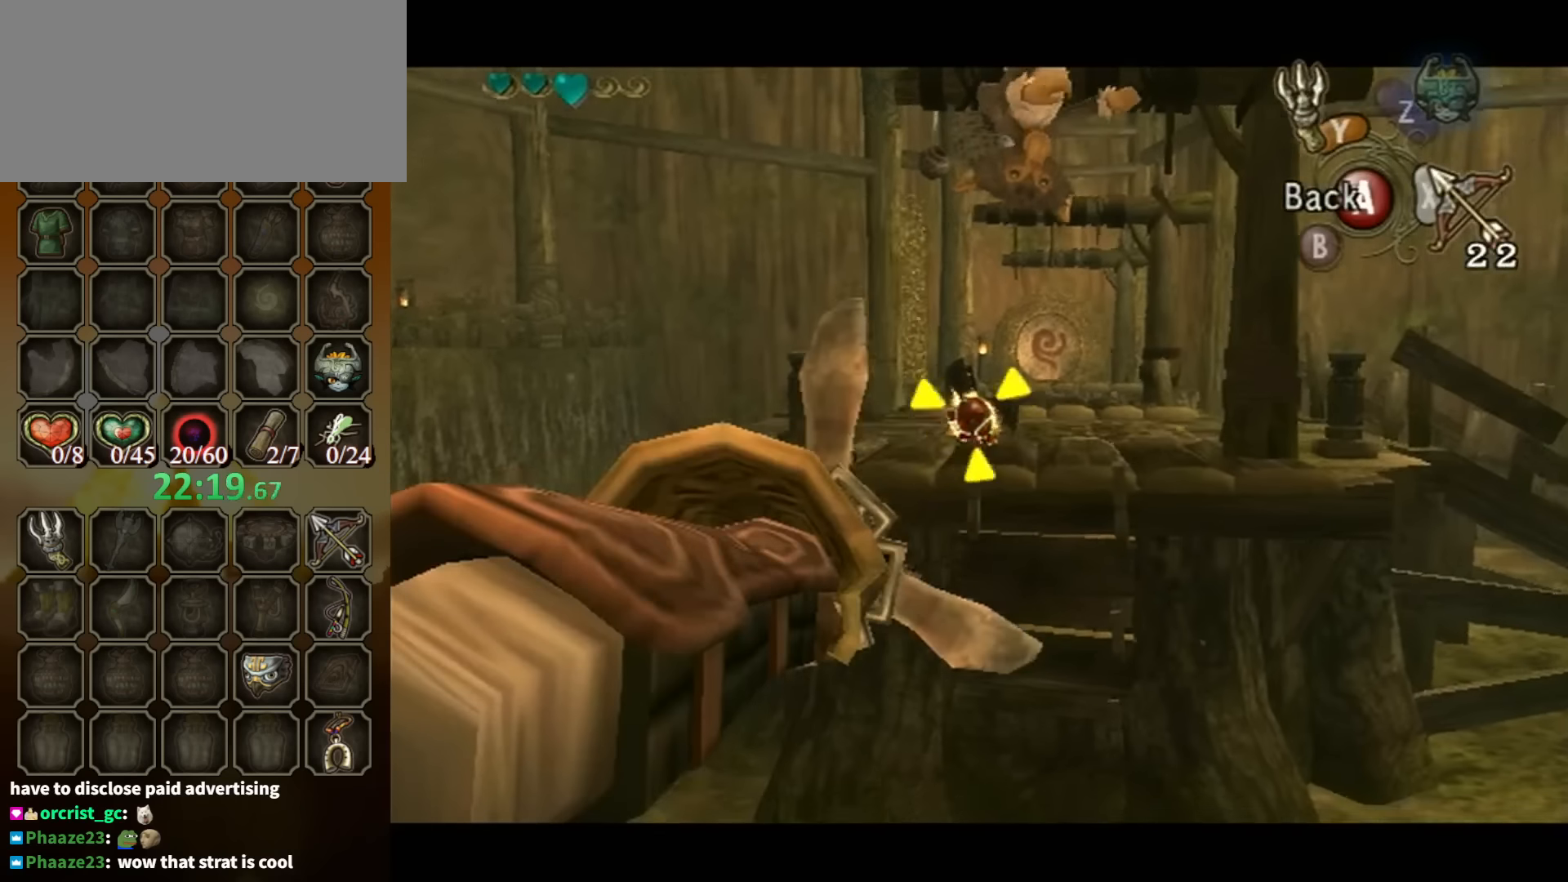
{"buttons": [], "left_stick": "center", "right_stick": "center", "events": [[33, "Y", "up"], [33, "left_stick", "center"]]}
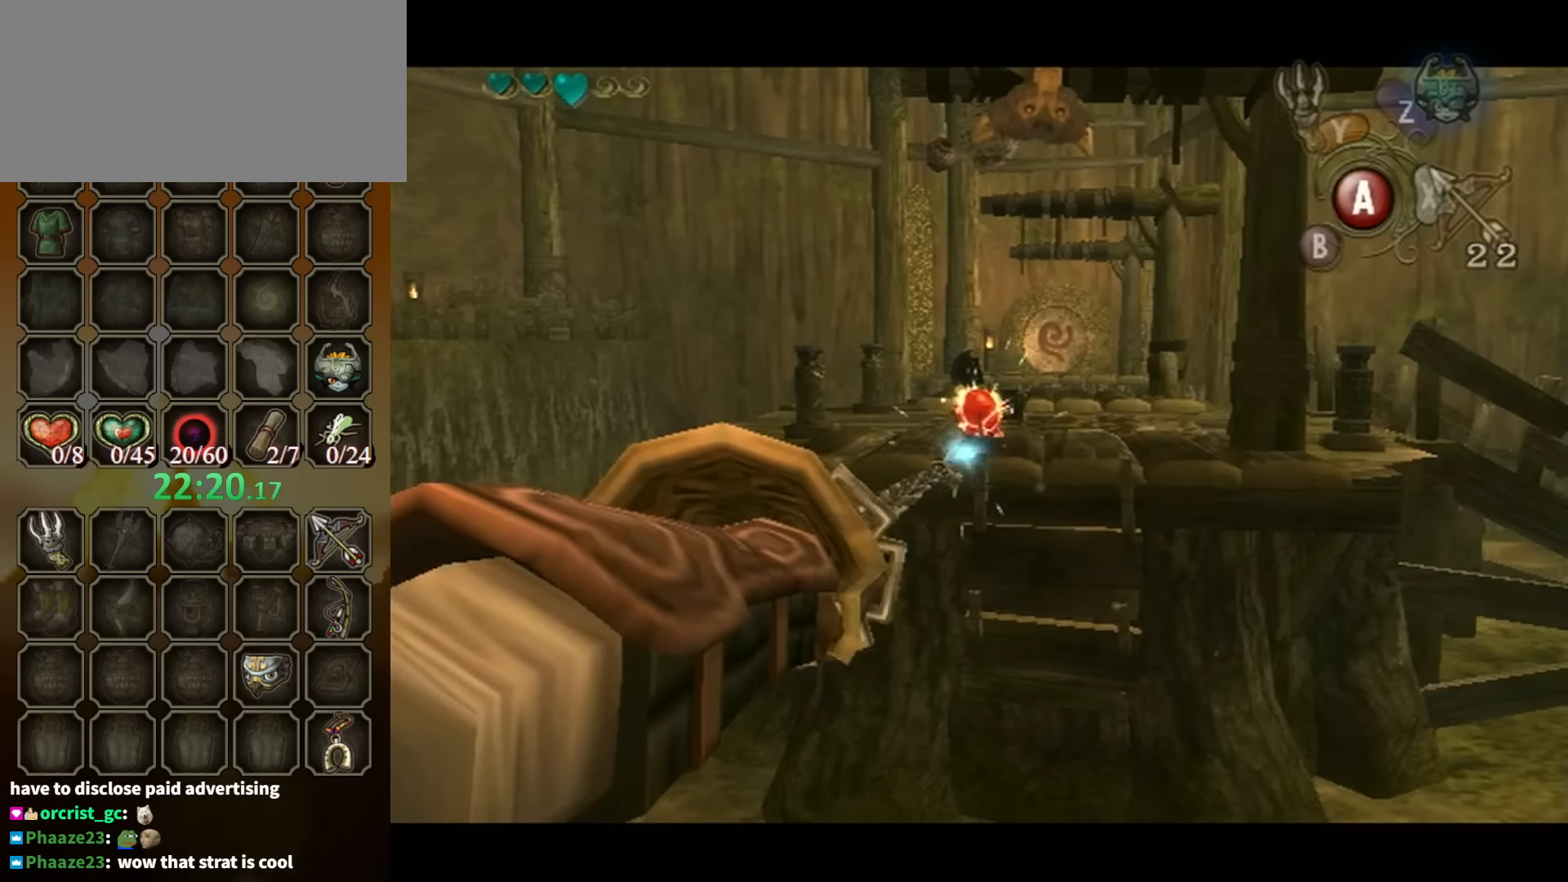
{"buttons": [], "left_stick": "center", "right_stick": "center", "events": [[200, "left_stick", "down"], [300, "left_stick", "center"]]}
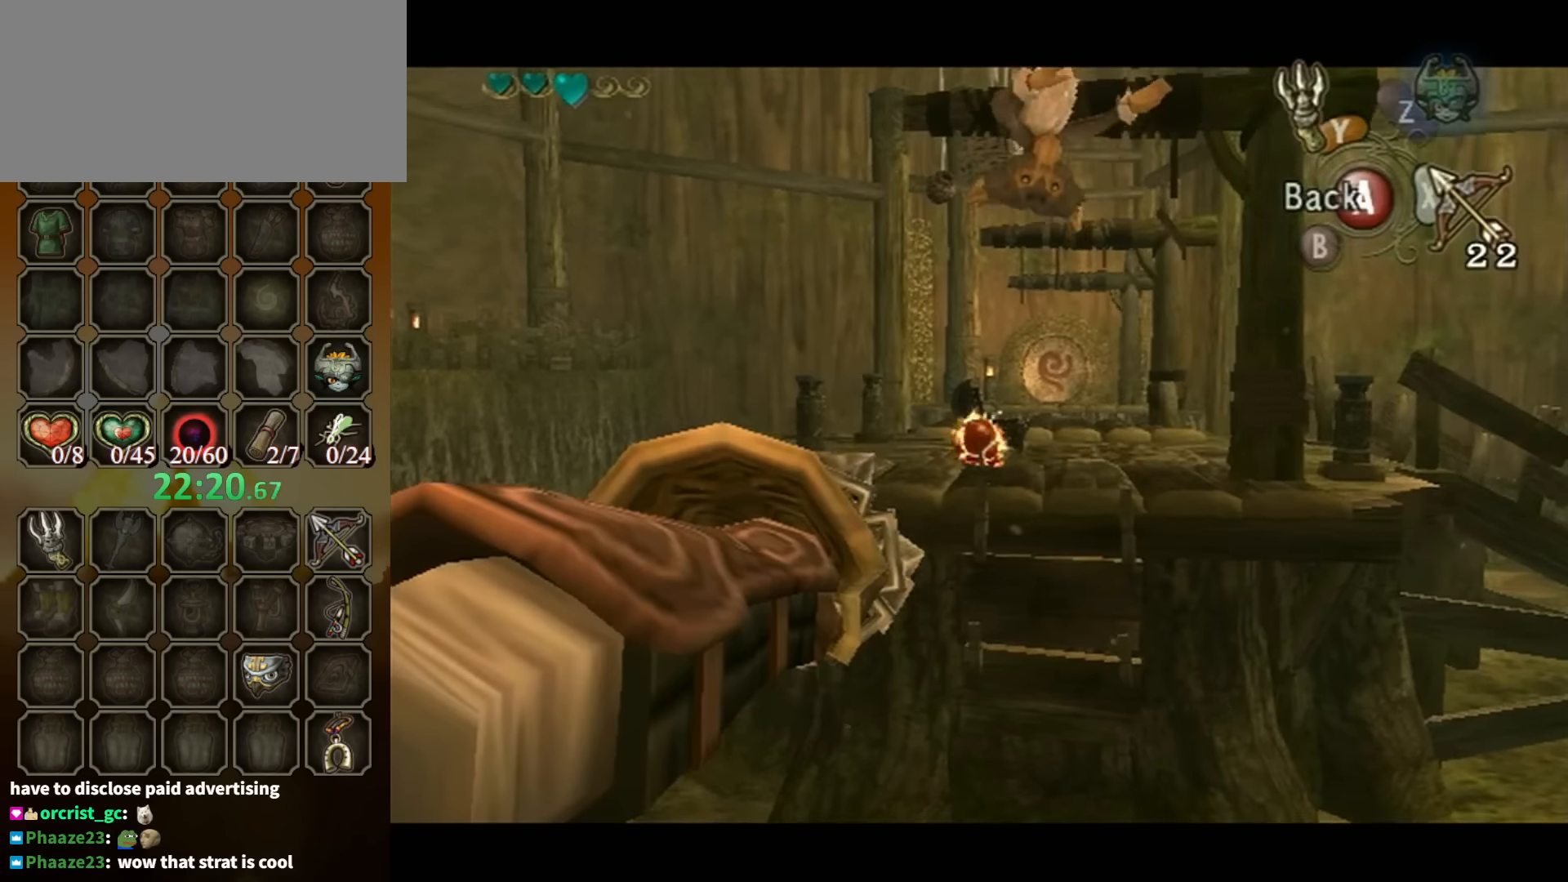
{"buttons": [], "left_stick": "center", "right_stick": "center", "events": [[33, "A", "down"], [100, "A", "up"]]}
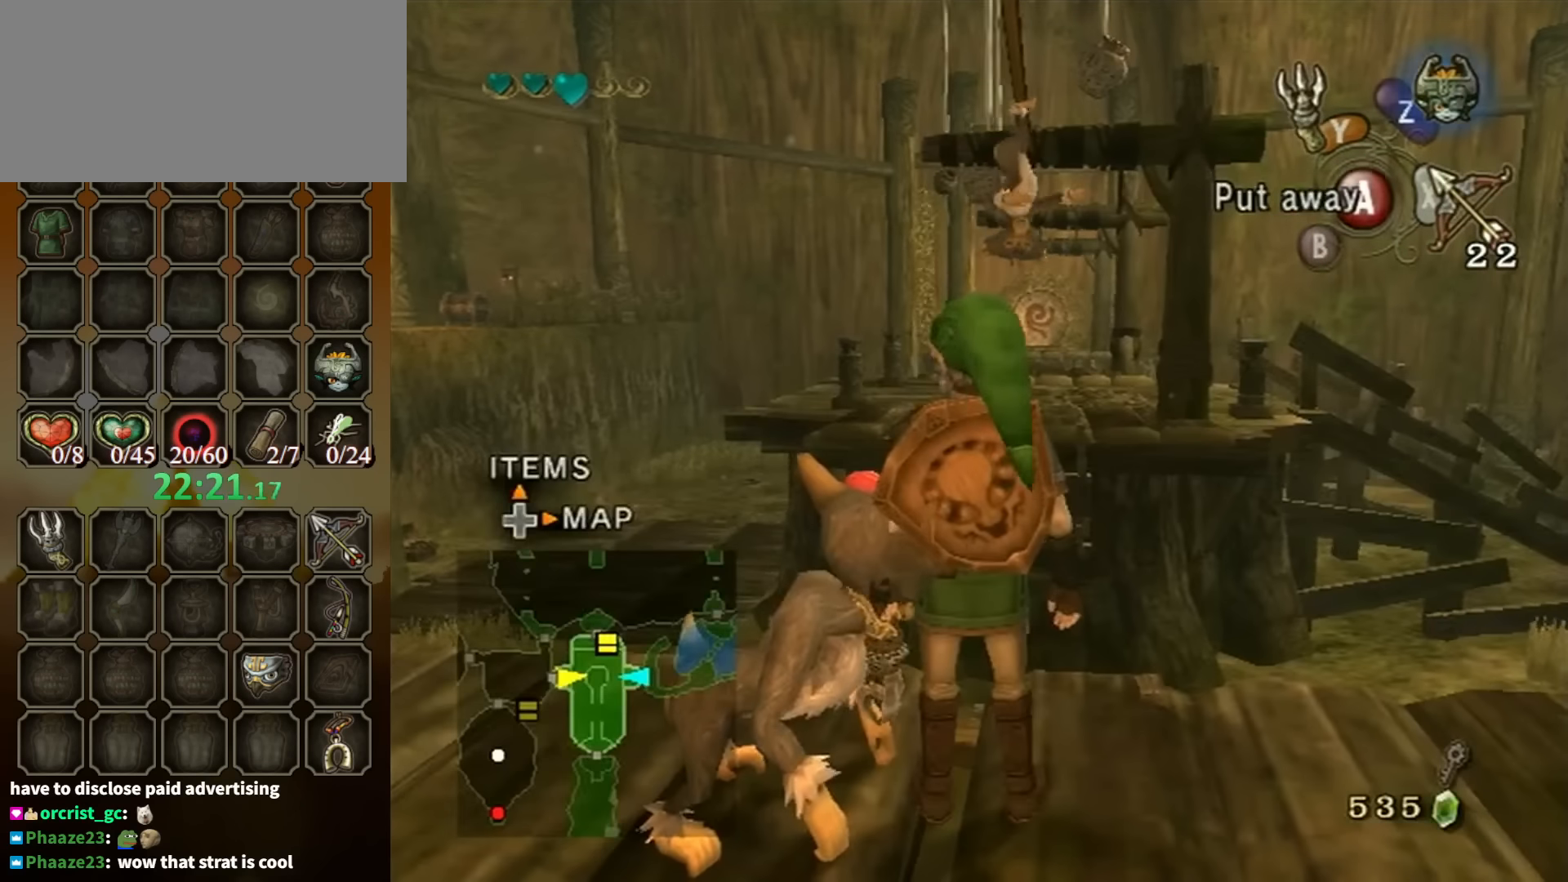
{"buttons": [], "left_stick": "up", "right_stick": "center", "events": [[300, "left_stick", "up"], [333, "A", "down"], [433, "A", "up"]]}
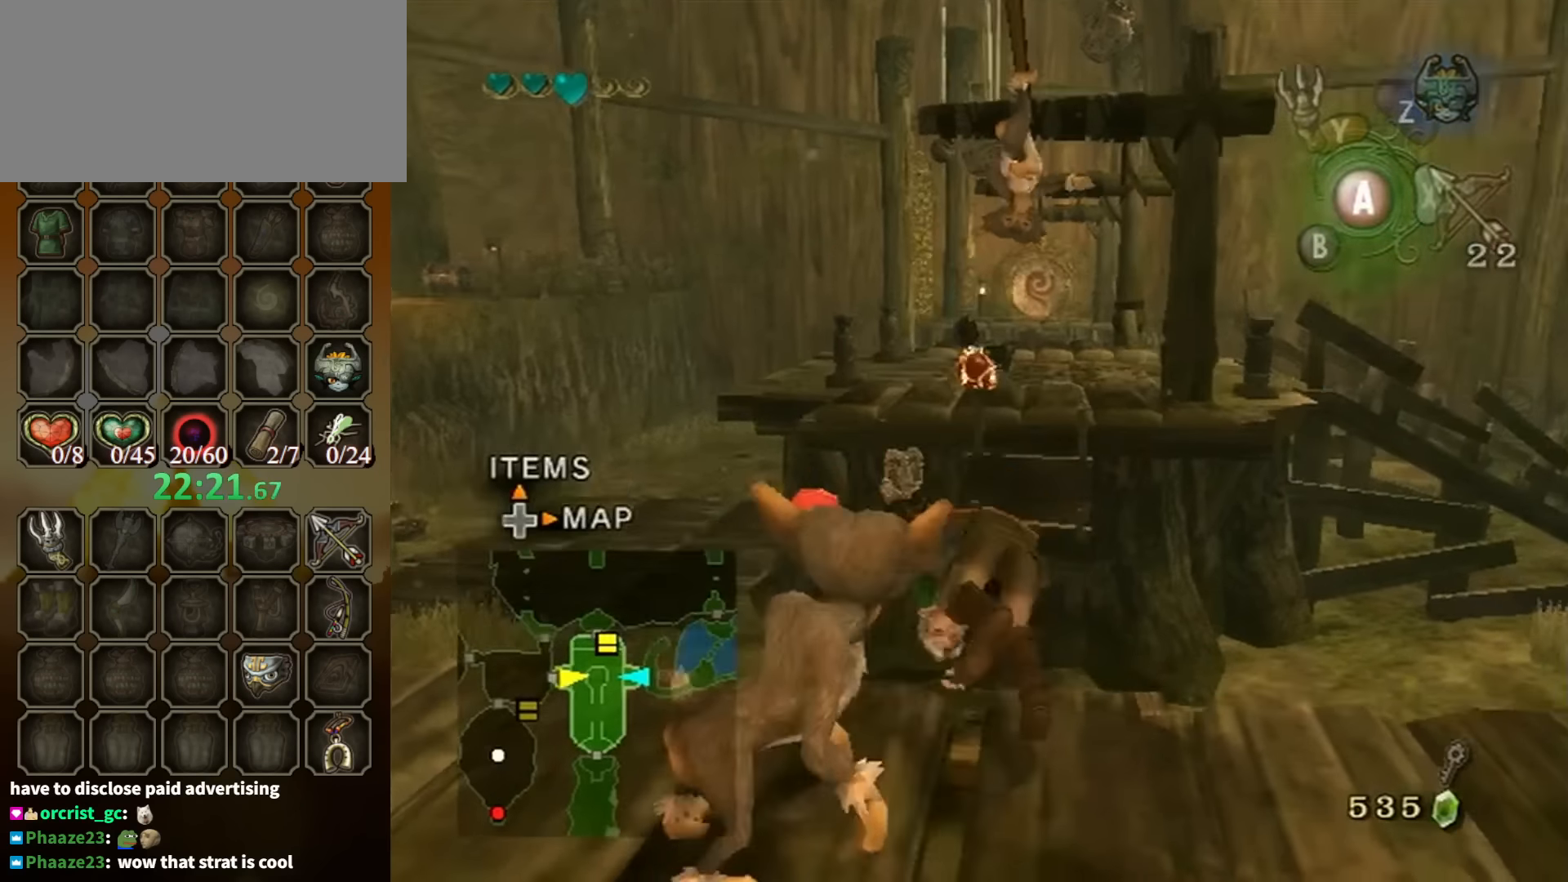
{"buttons": [], "left_stick": "center", "right_stick": "center", "events": [[466, "left_stick", "center"]]}
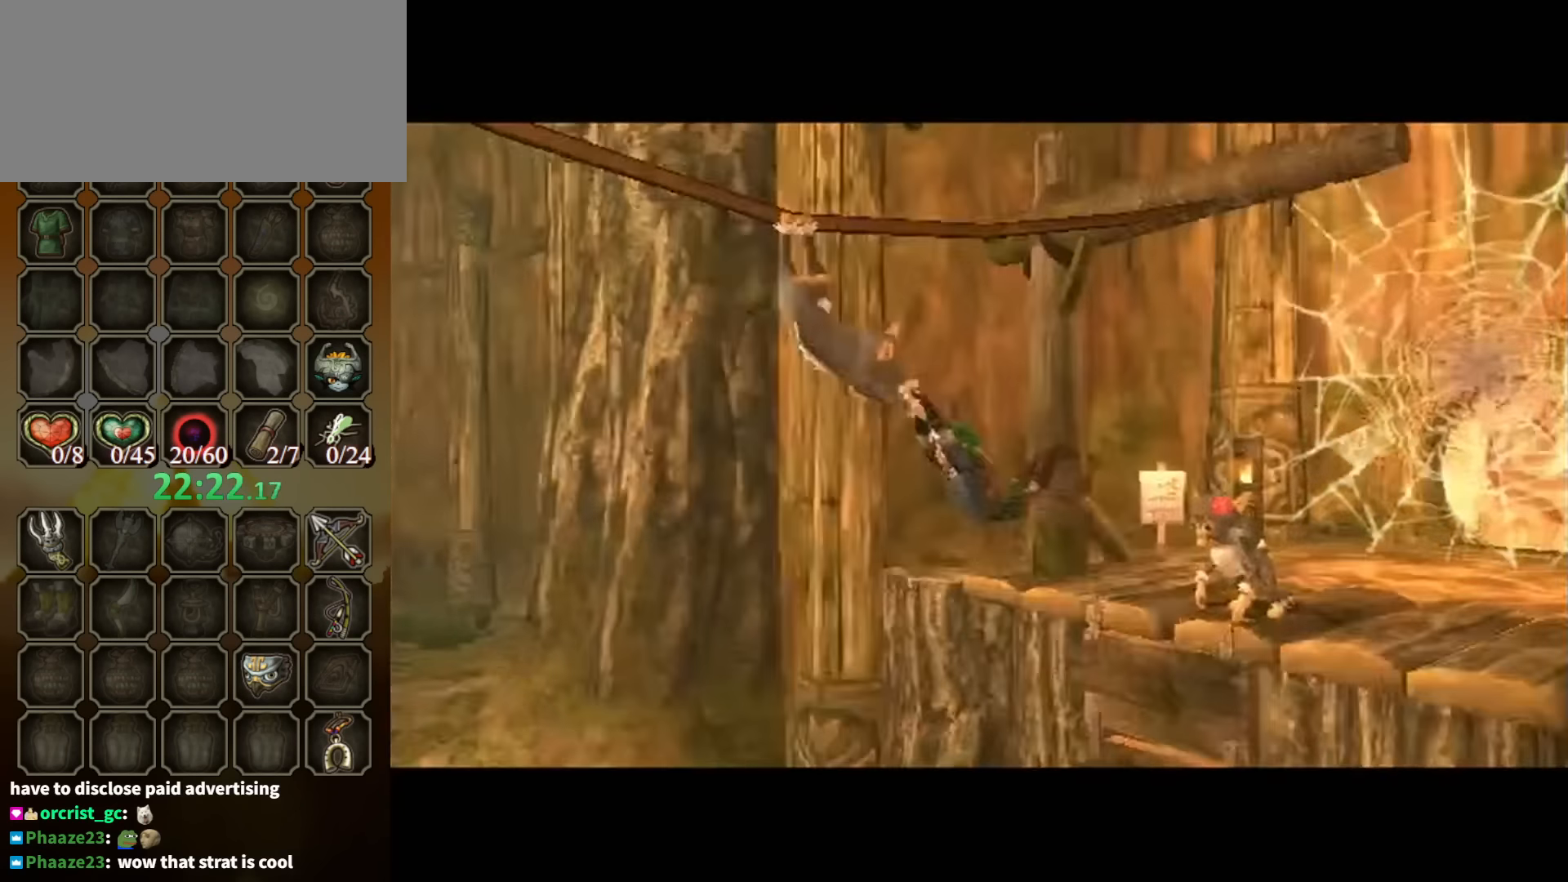
{"buttons": [], "left_stick": "center", "right_stick": "center", "events": [[333, "A", "down"], [400, "A", "up"]]}
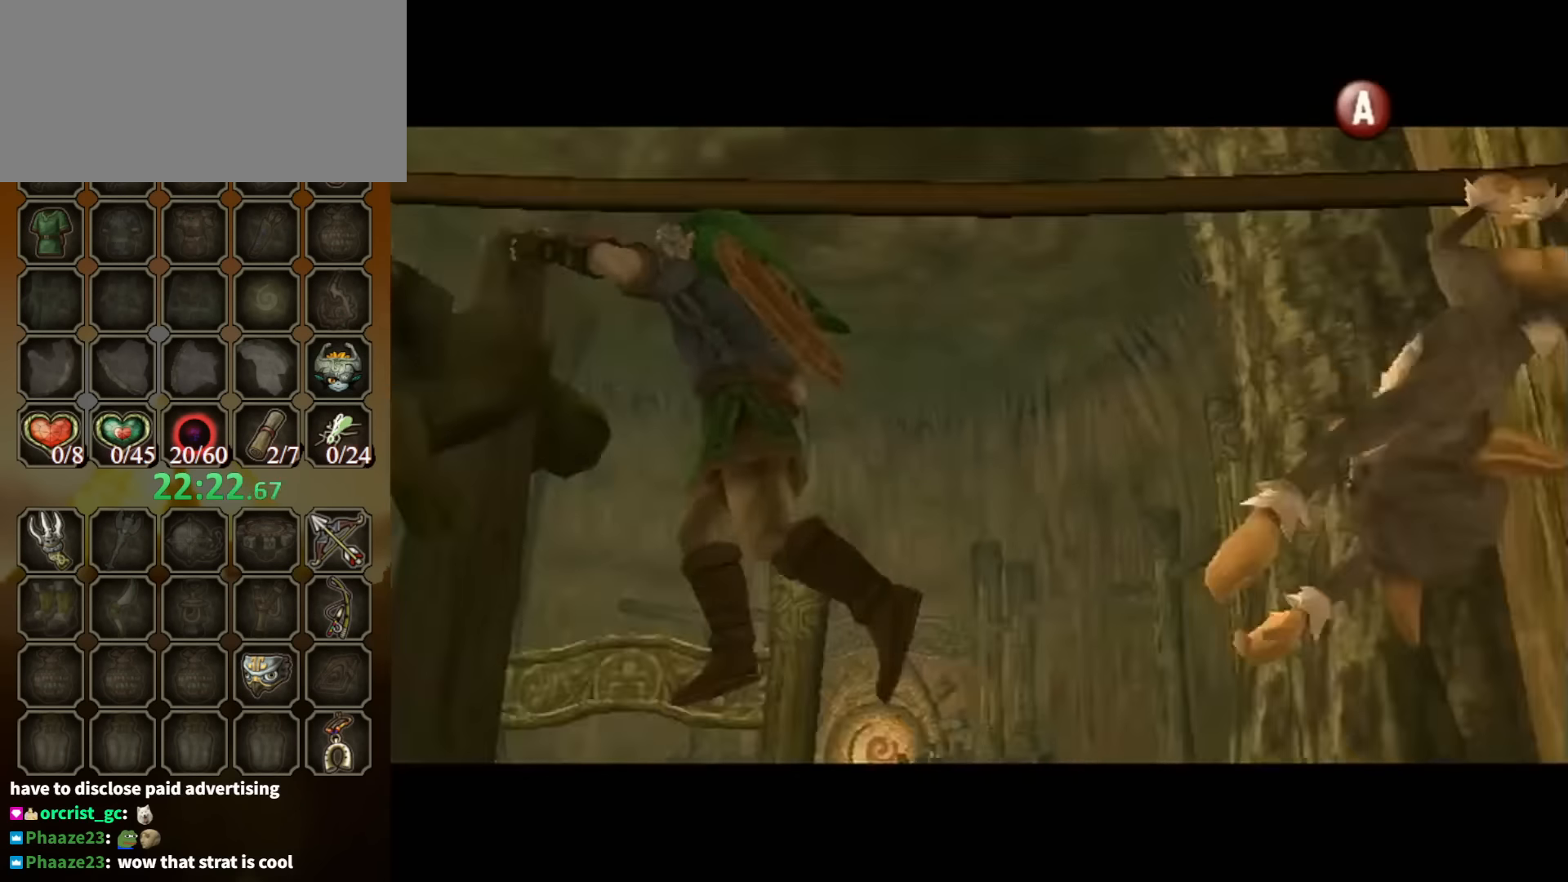
{"buttons": ["L1"], "left_stick": "center", "right_stick": "center", "events": [[33, "L1", "down"]]}
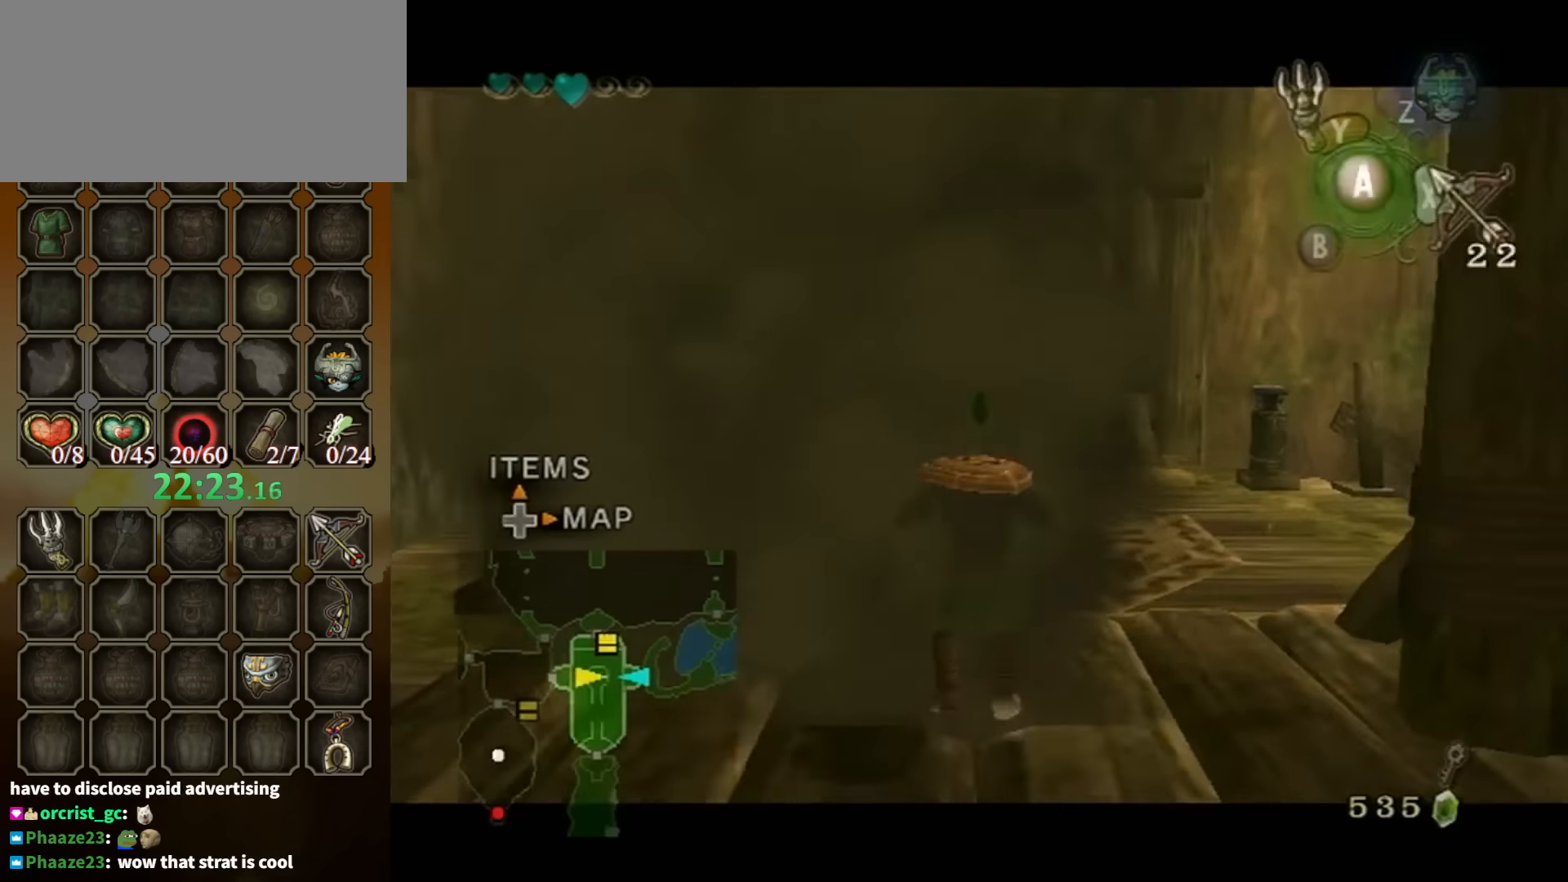
{"buttons": [], "left_stick": "up-left", "right_stick": "down-right", "events": [[133, "left_stick", "up-left"], [200, "L1", "up"], [233, "right_stick", "down-right"]]}
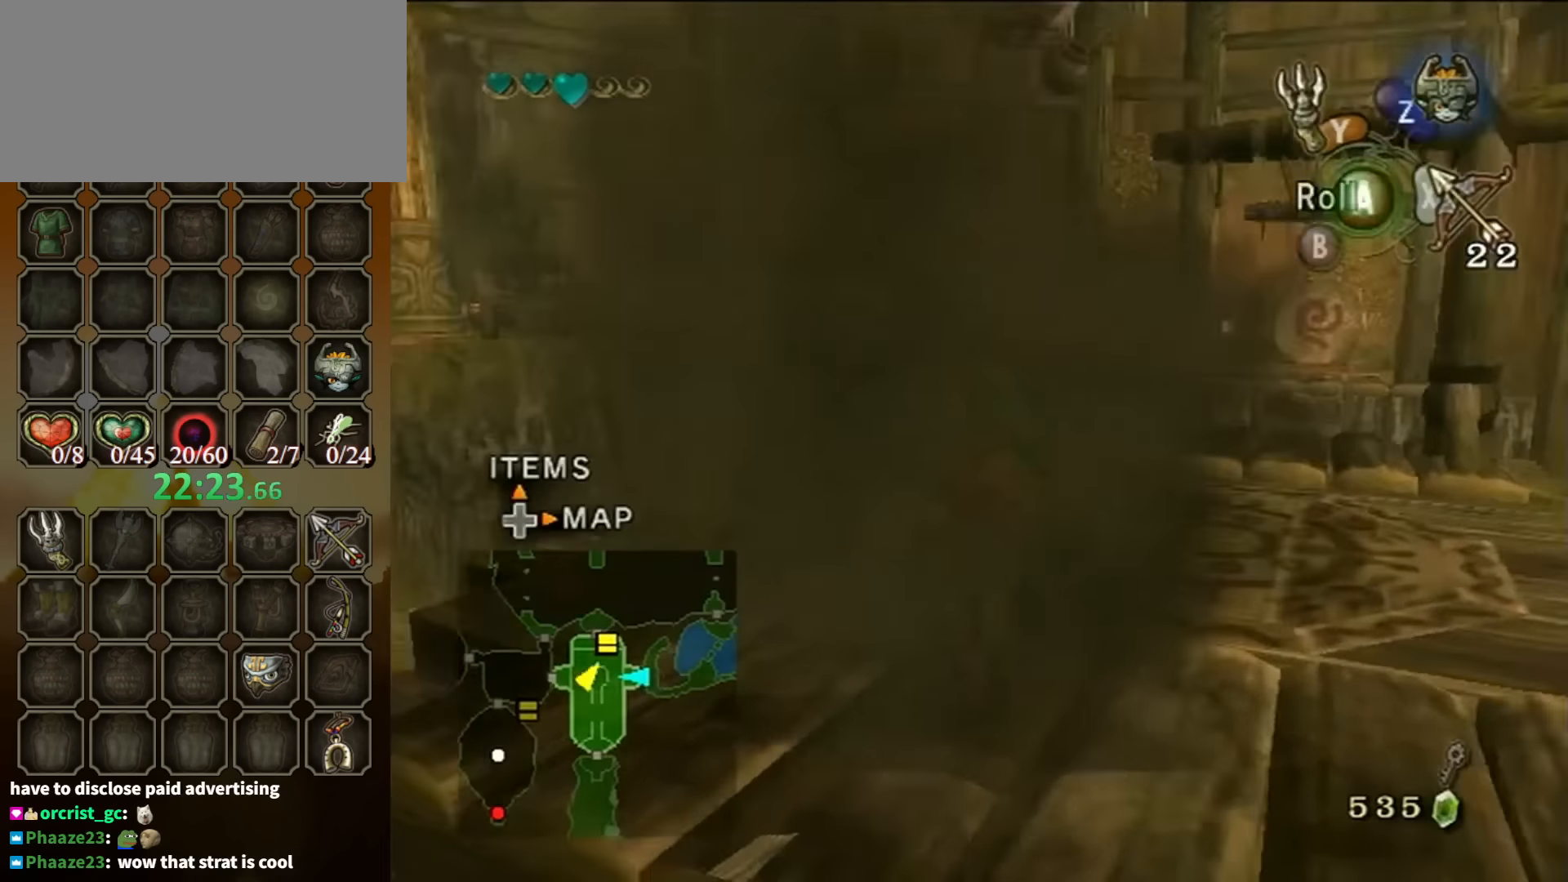
{"buttons": ["L1"], "left_stick": "center", "right_stick": "center", "events": [[200, "right_stick", "center"], [233, "left_stick", "up"], [333, "left_stick", "up-right"], [466, "L1", "down"], [466, "left_stick", "center"]]}
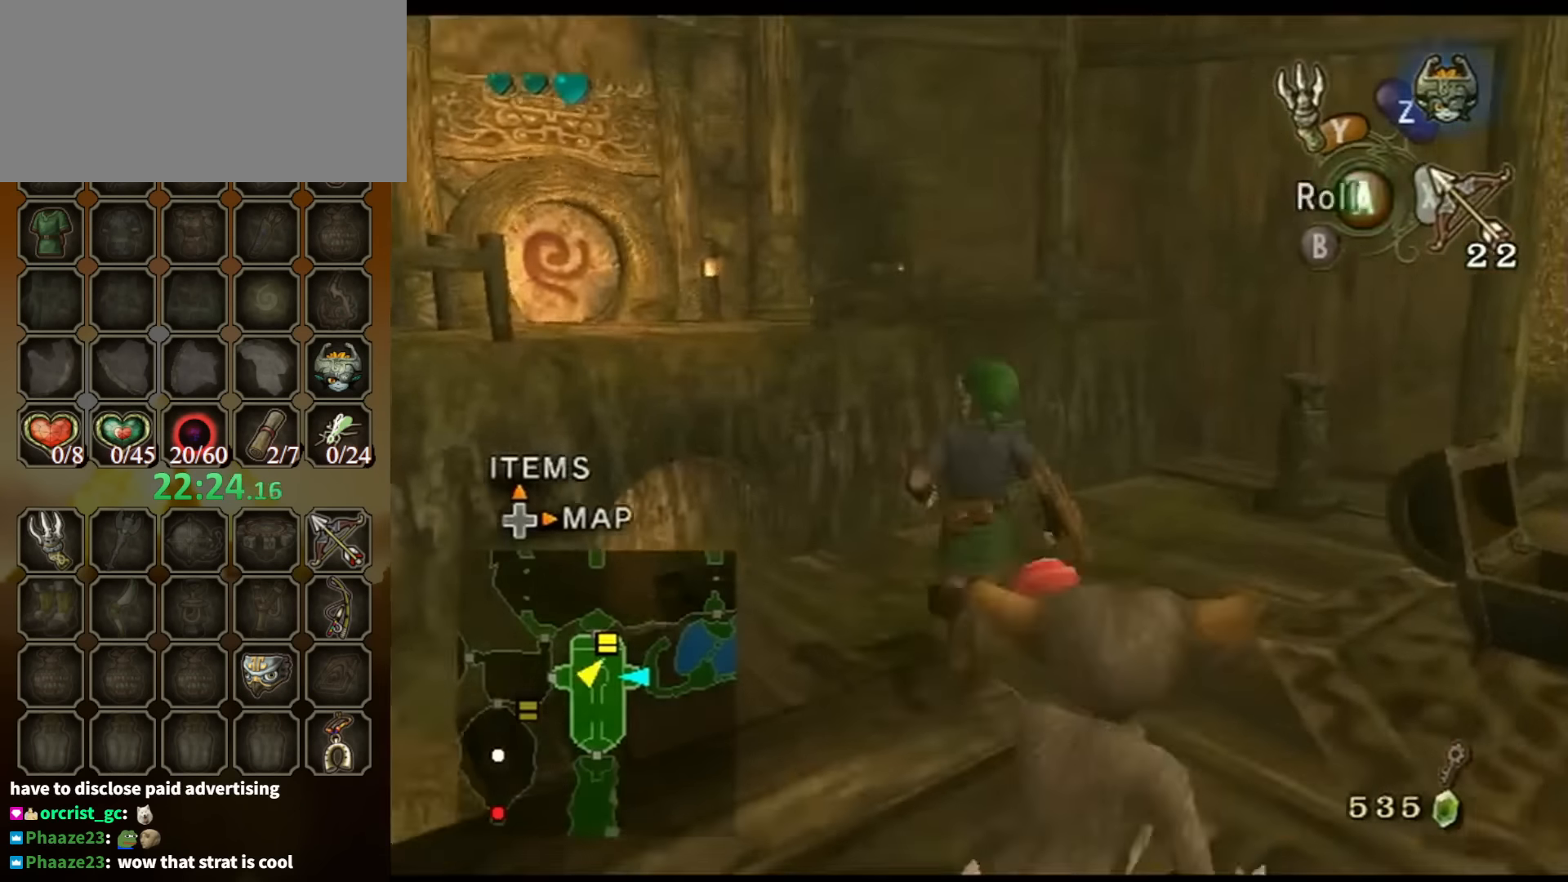
{"buttons": ["L1"], "left_stick": "left", "right_stick": "center", "events": [[166, "left_stick", "left"]]}
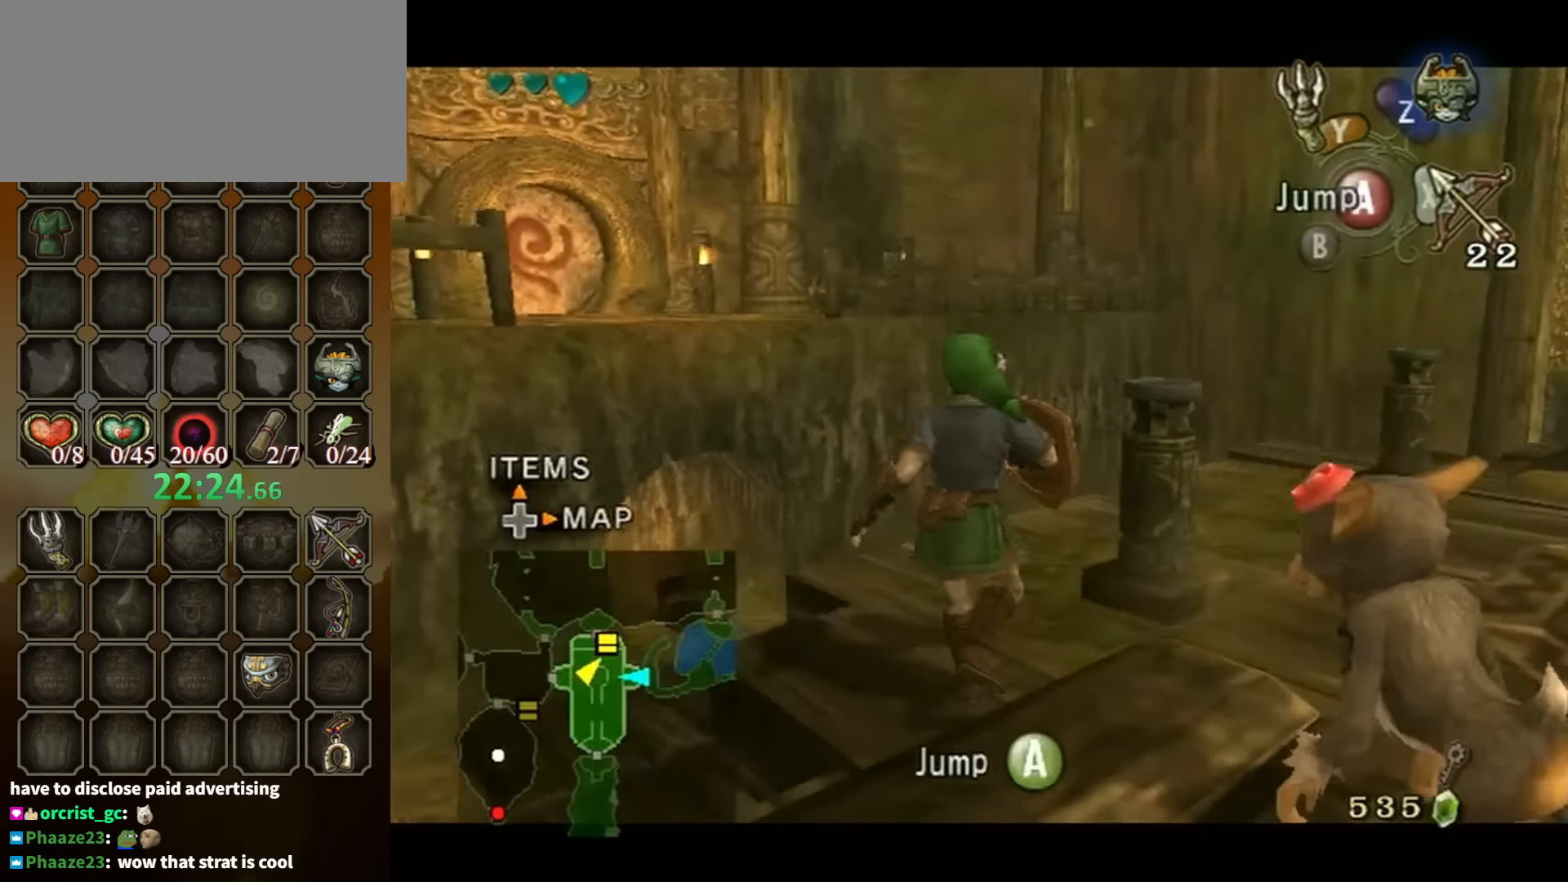
{"buttons": [], "left_stick": "center", "right_stick": "center", "events": [[66, "left_stick", "up-left"], [300, "L1", "up"], [300, "left_stick", "center"], [366, "right_stick", "up"], [500, "right_stick", "center"]]}
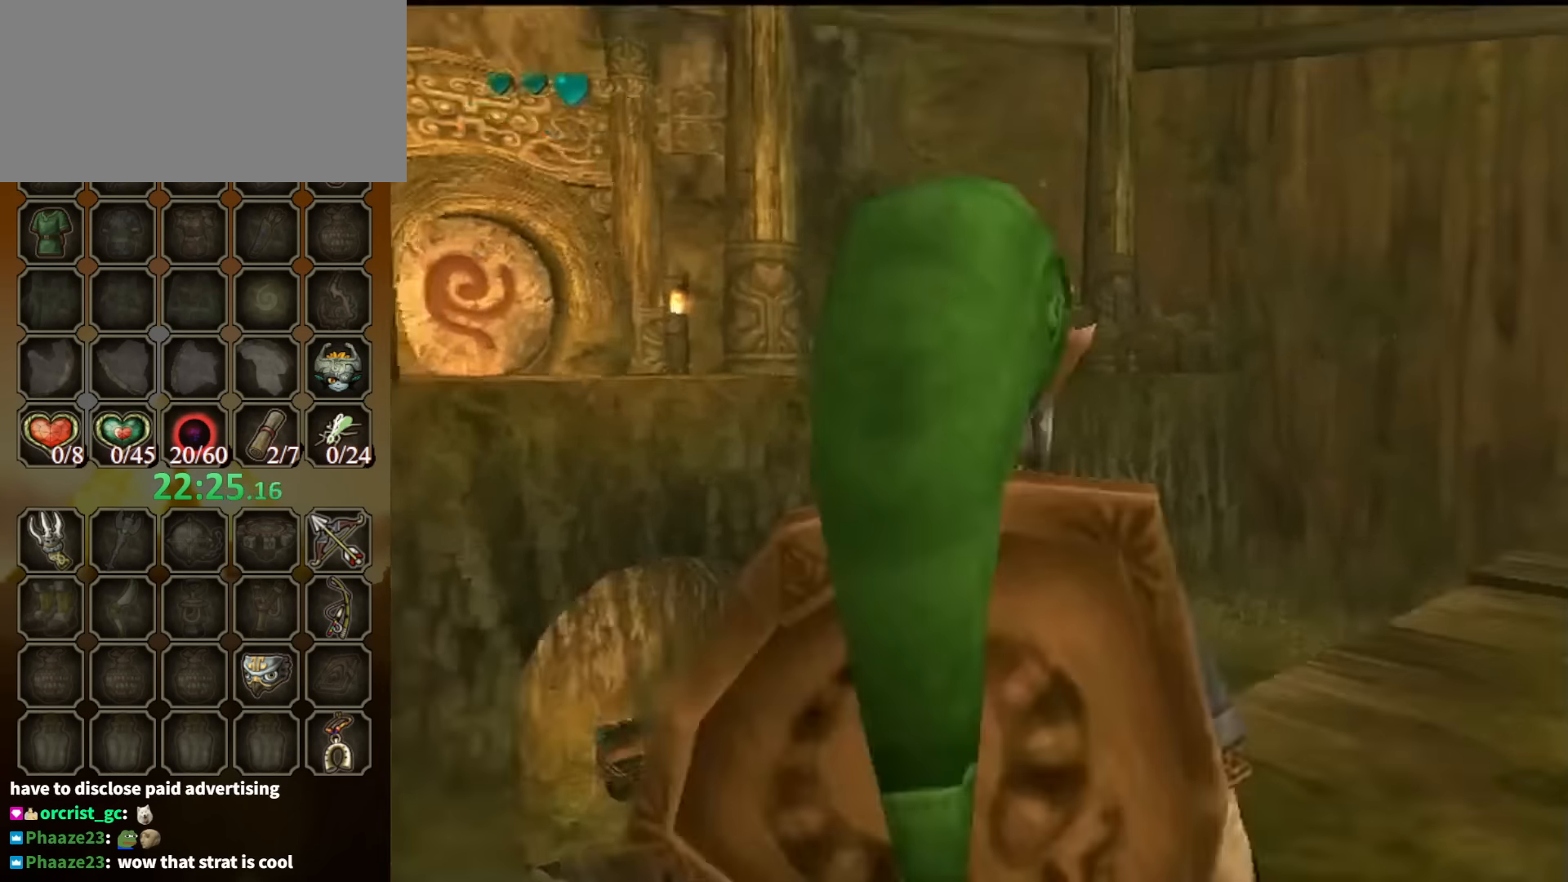
{"buttons": ["Y"], "left_stick": "center", "right_stick": "center", "events": [[66, "left_stick", "up-right"], [467, "Y", "down"], [467, "left_stick", "center"]]}
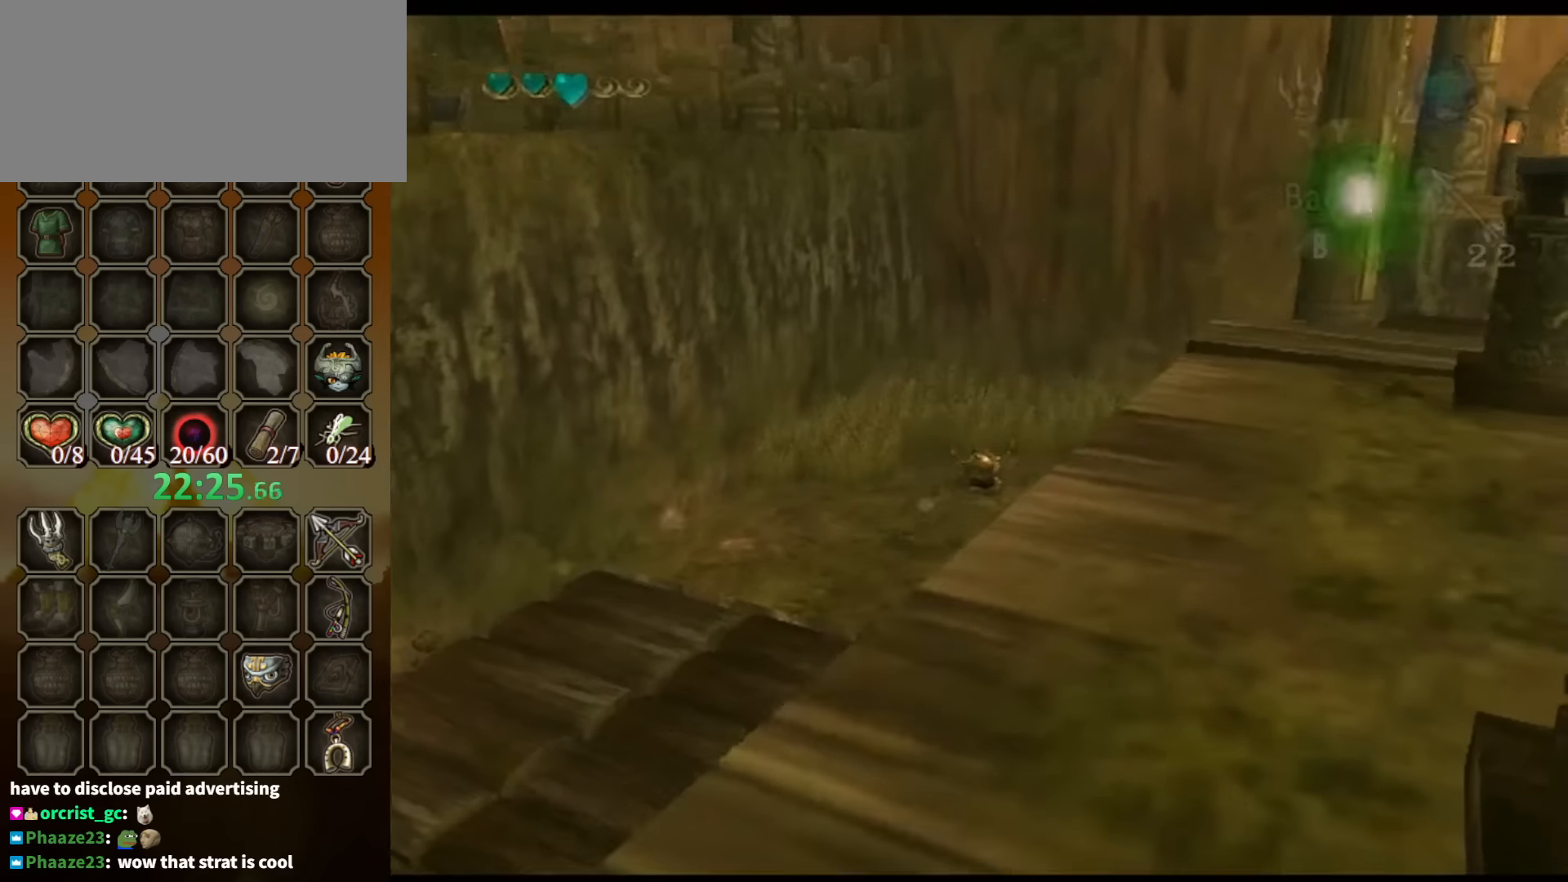
{"buttons": ["Y"], "left_stick": "down-right", "right_stick": "center", "events": [[433, "left_stick", "down-right"]]}
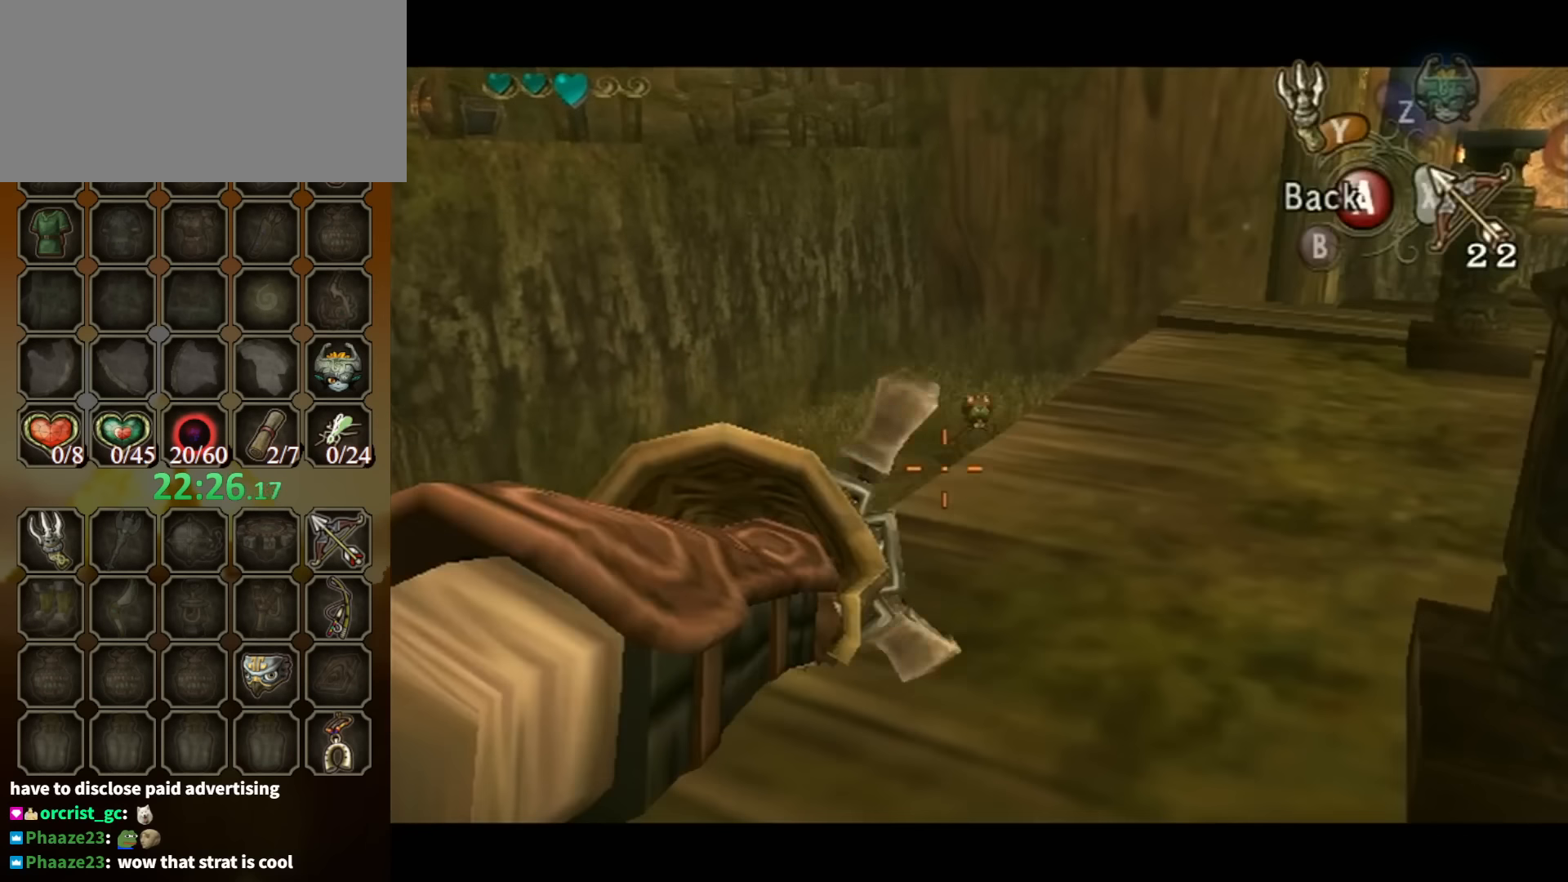
{"buttons": [], "left_stick": "center", "right_stick": "center", "events": [[367, "Y", "up"], [367, "left_stick", "center"]]}